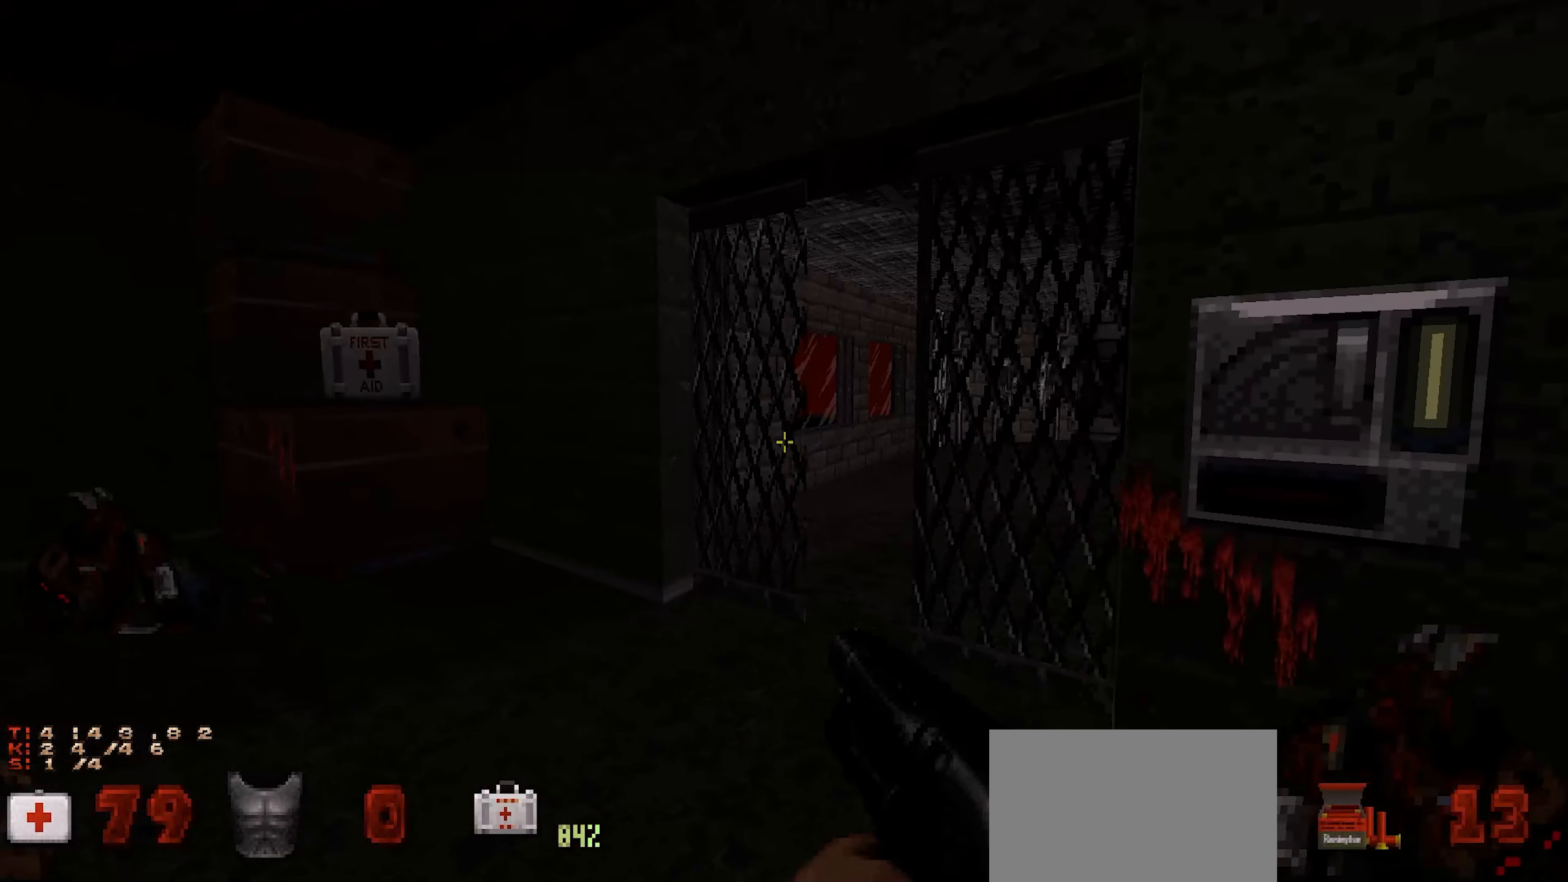
Gameplay with keyboard and mouse; each line is a JSON object with the keys and mouse buttons held at the frame after it. "events" lists presses ("down") and releases ("up") of "1", "2", "3", "4", "a", "alt", "c", "ctrl", "d", "q", "s", "shift", "space", "tab", "v", "w", "x", "z", "mouse_left", "mouse_wheel" and "mouse_right" between this image and that frame as [ms after this image, input, new state], when the widget could be followed in between. "mouse_left", "mouse_wheel", "mouse_right" = the "left", "wheel", "right" buttons of the "mouse" list. No other keys are recorded. "wheel" means that the mouse wheel is clicked or scrolled. Not read: e f mouse_move r.
{"keys": [], "mouse": [], "events": [[367, "w", "down"], [467, "w", "up"]]}
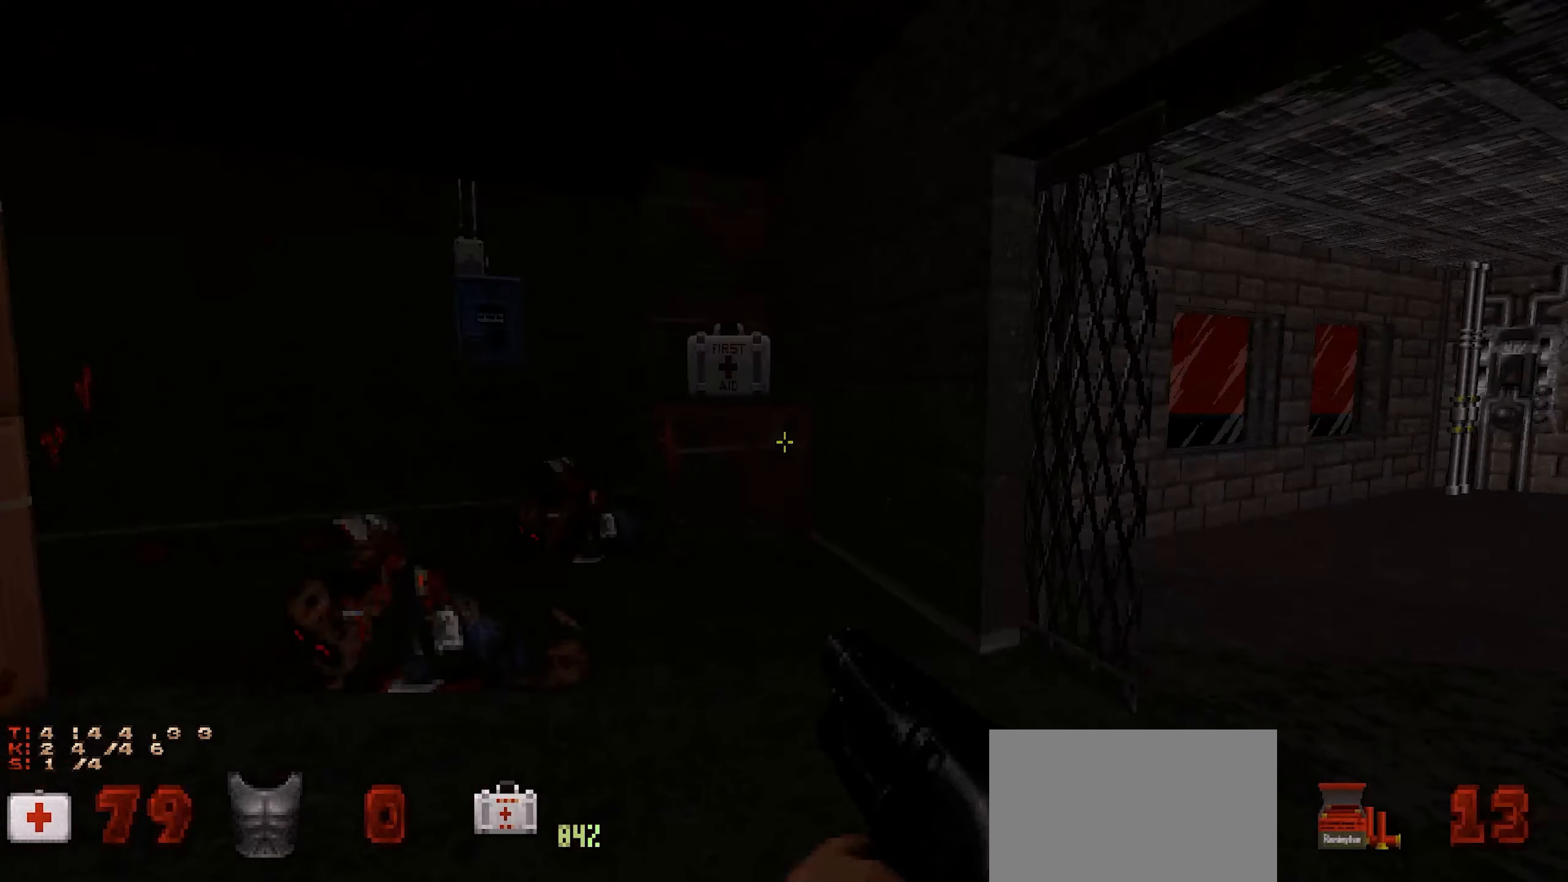
{"keys": [], "mouse": [], "events": [[333, "w", "down"], [417, "w", "up"]]}
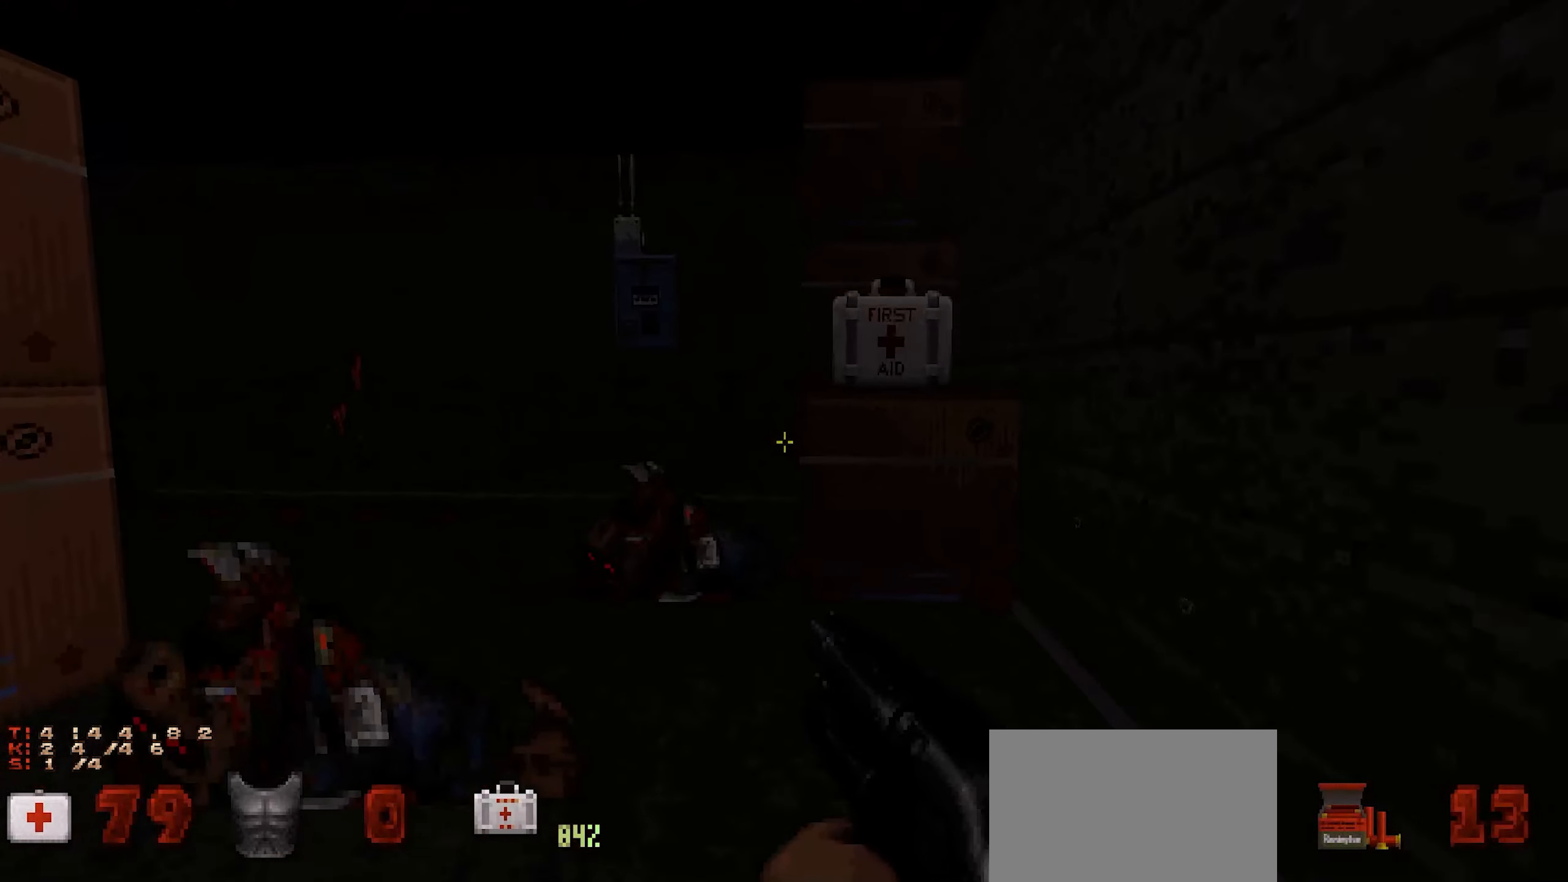
{"keys": [], "mouse": [], "events": []}
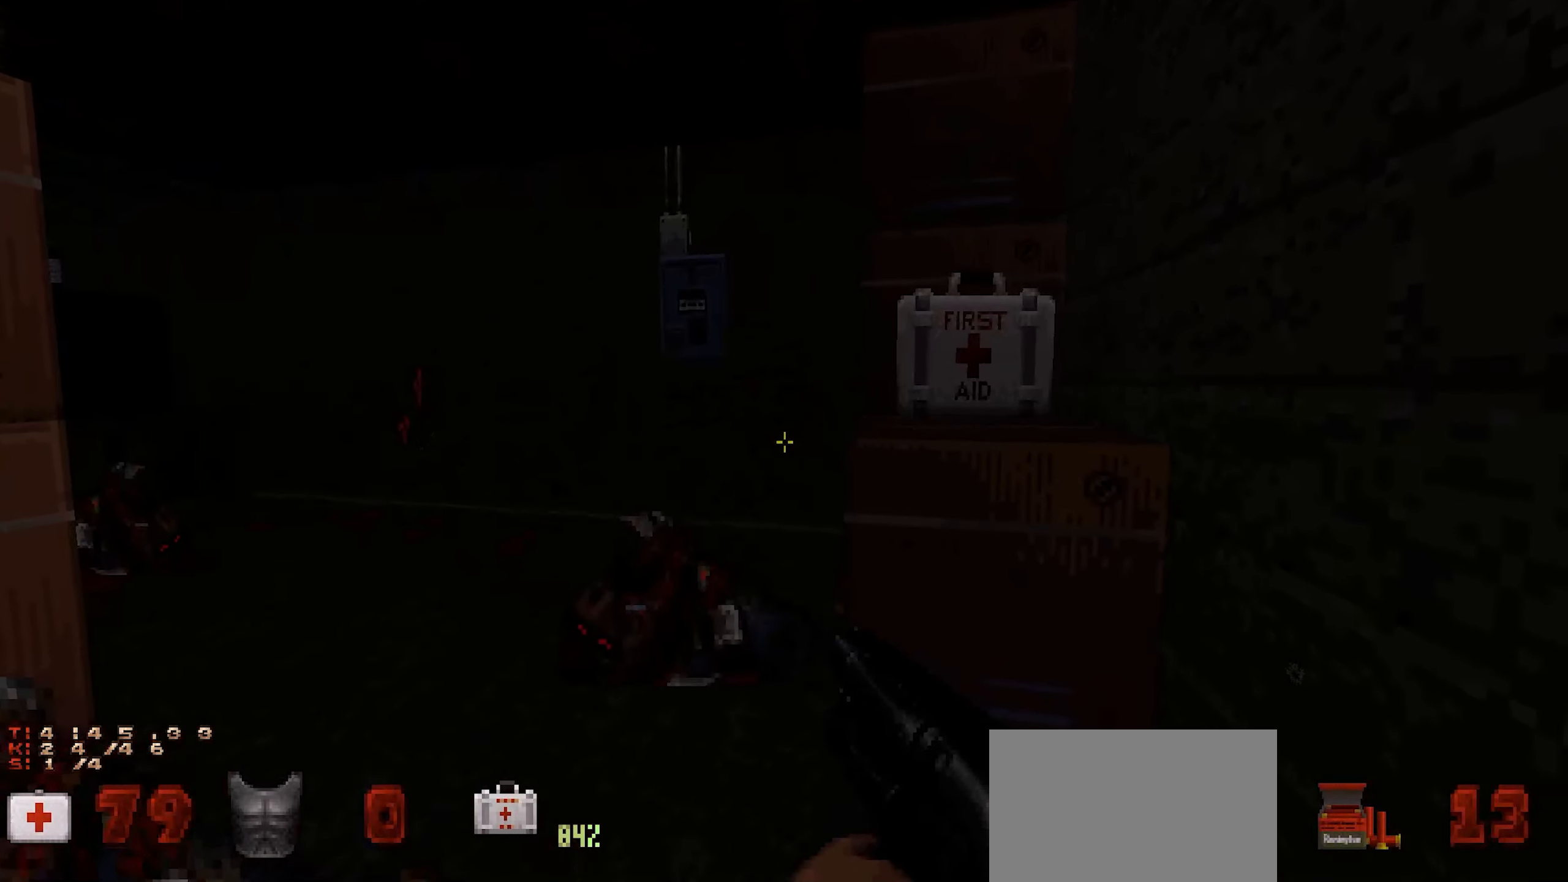
{"keys": [], "mouse": [], "events": []}
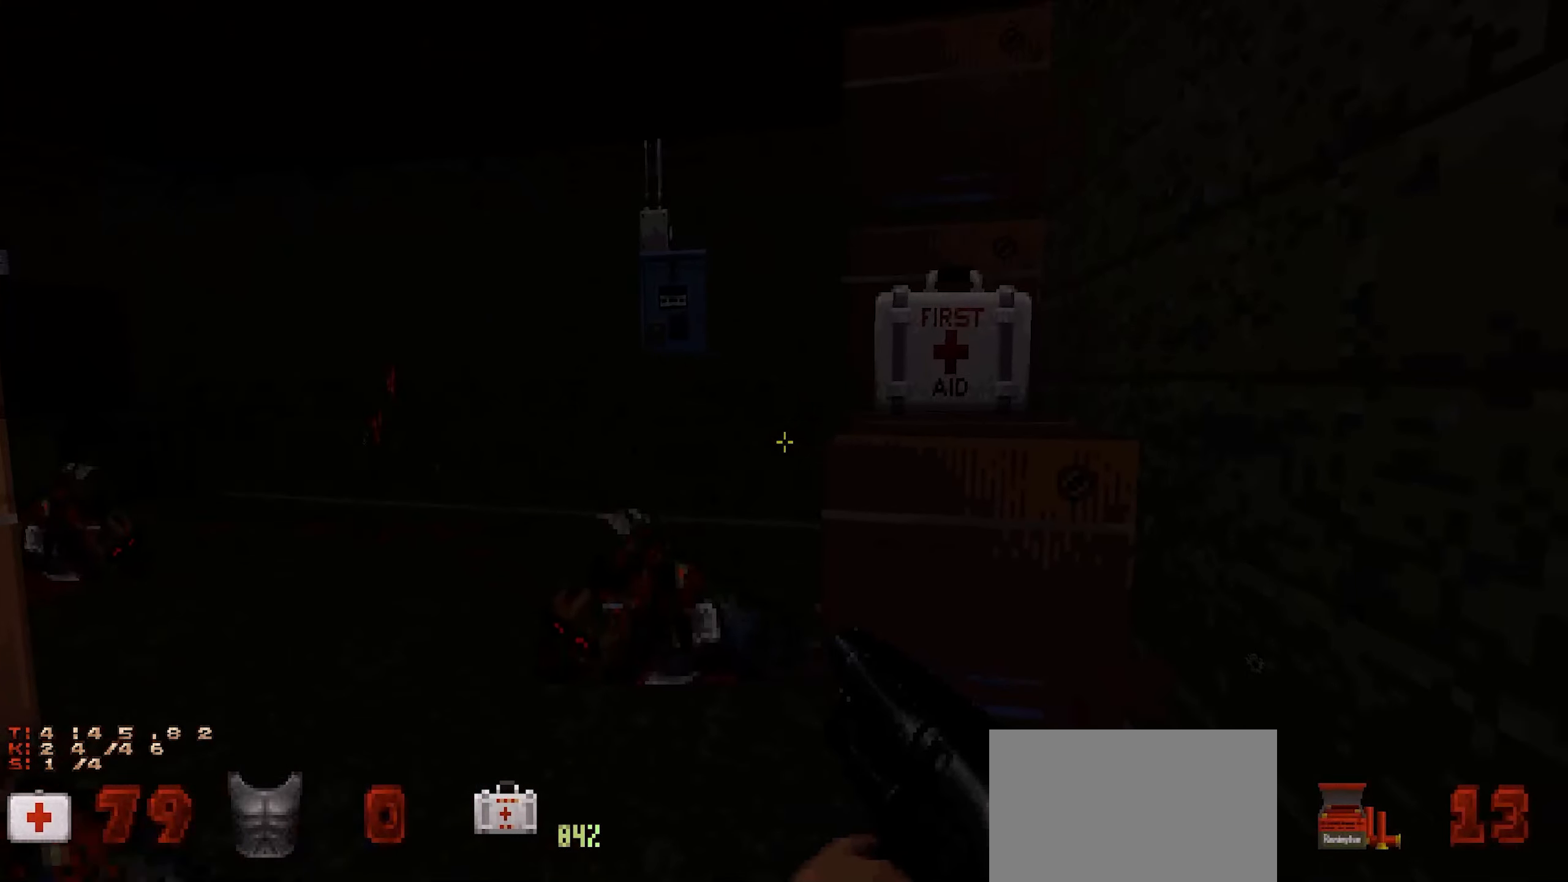
{"keys": [], "mouse": [], "events": [[200, "a", "down"], [333, "w", "down"], [433, "a", "up"], [483, "w", "up"]]}
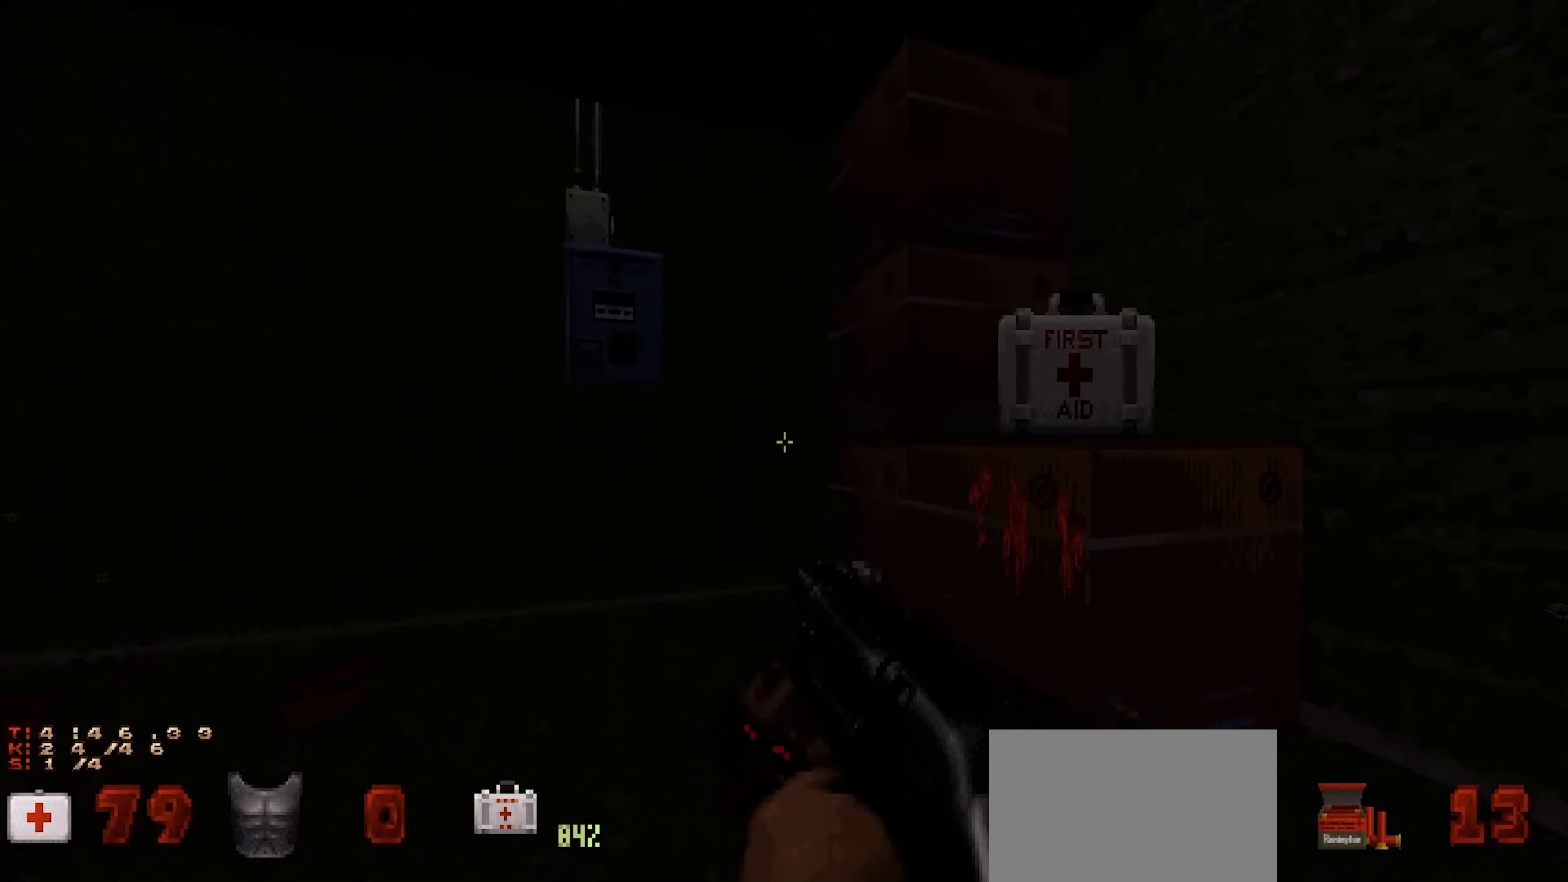
{"keys": ["w"], "mouse": [], "events": [[300, "w", "down"]]}
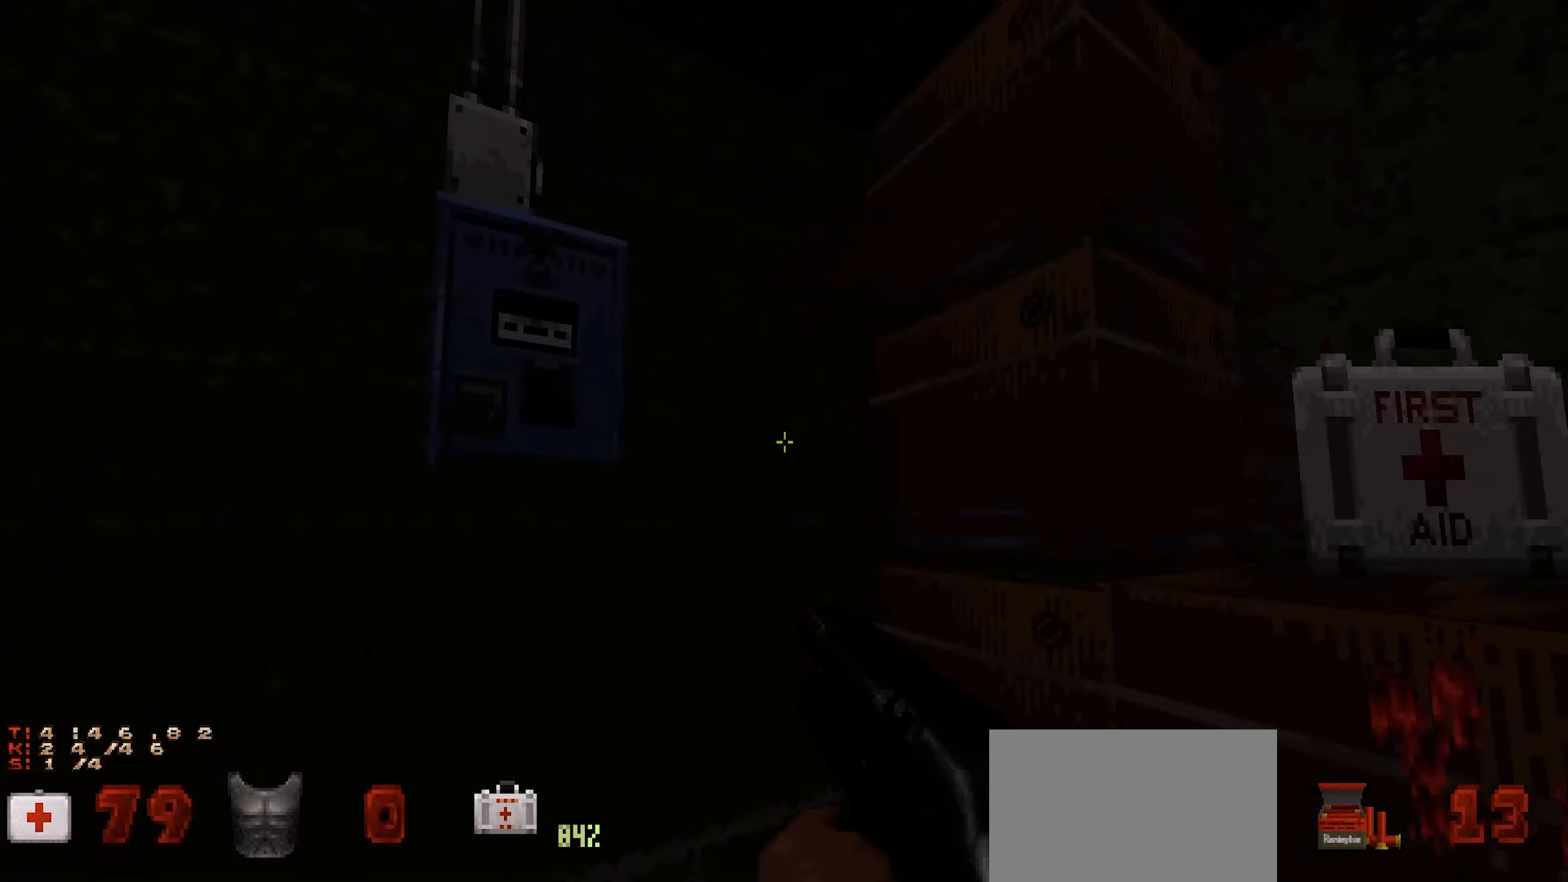
{"keys": ["w"], "mouse": [], "events": [[133, "w", "up"], [467, "w", "down"]]}
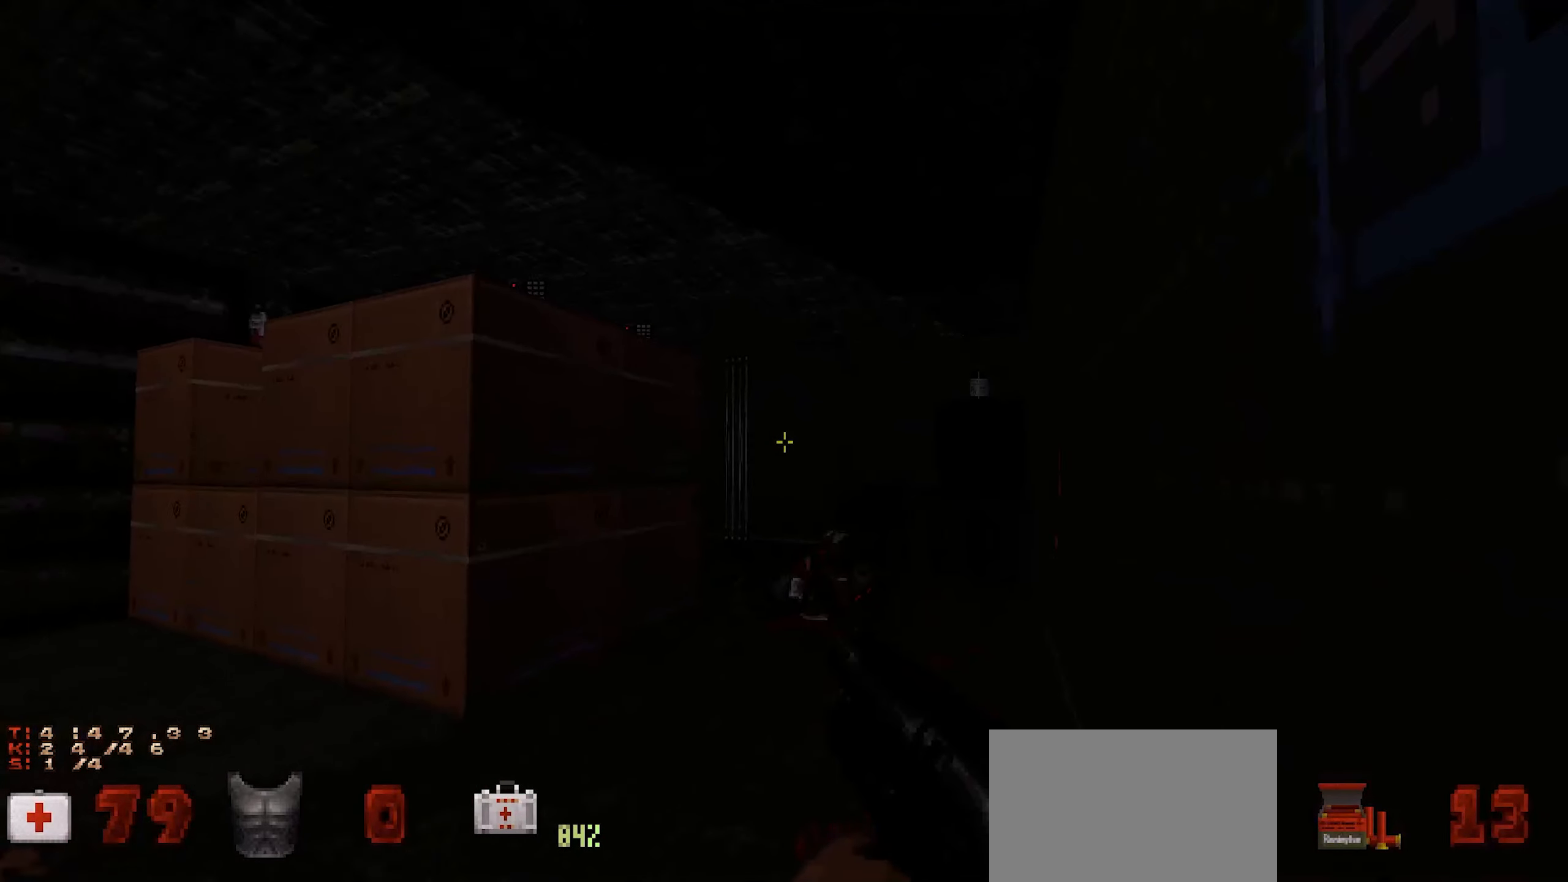
{"keys": [], "mouse": [], "events": [[50, "w", "up"], [233, "w", "down"], [333, "w", "up"]]}
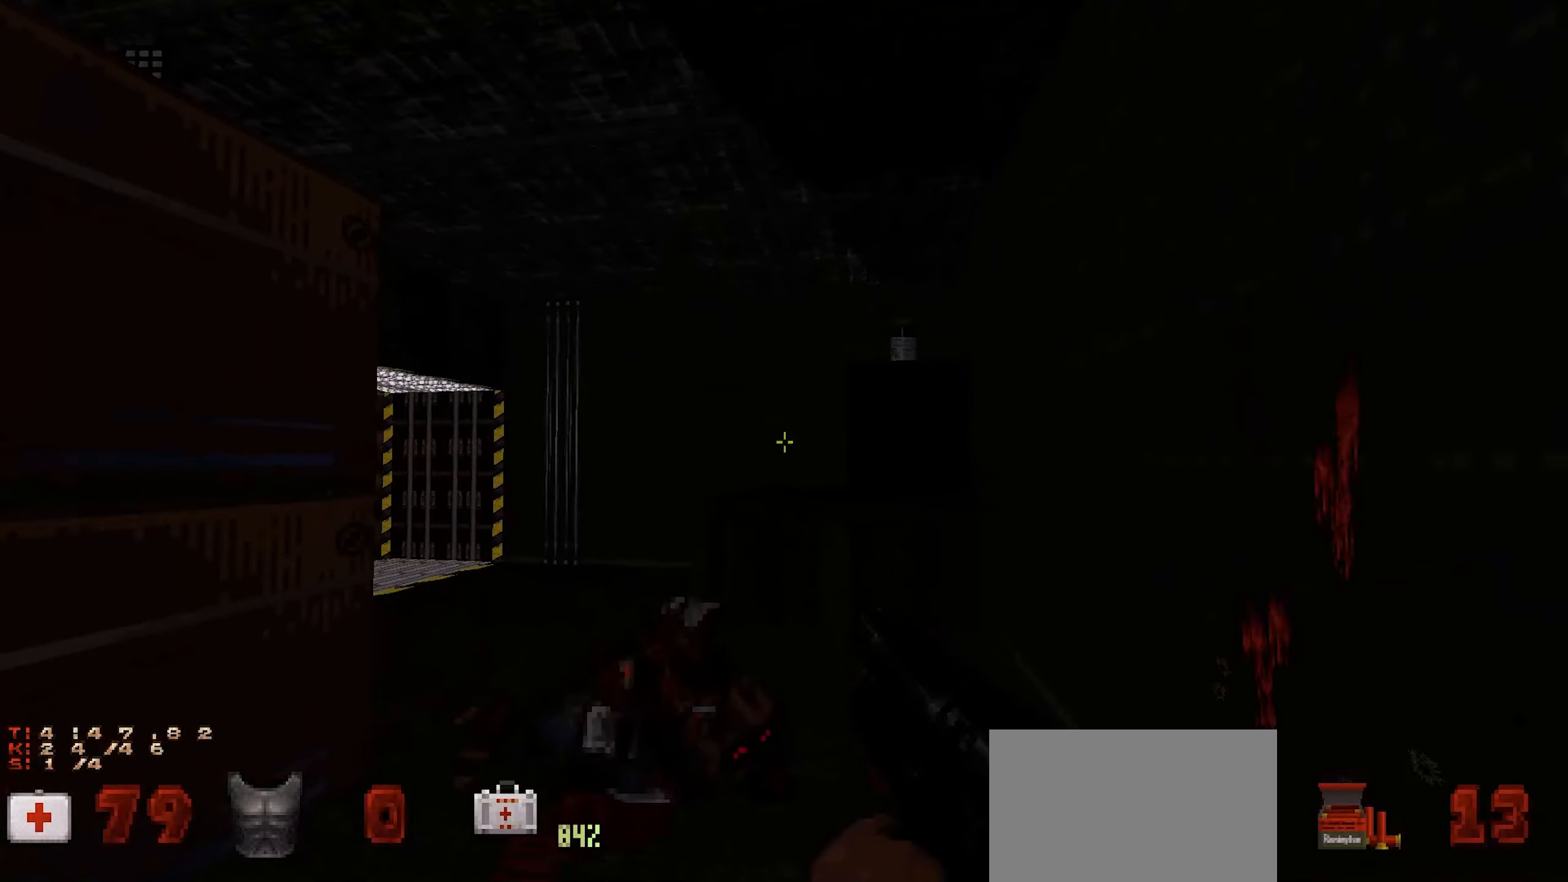
{"keys": [], "mouse": [], "events": [[300, "d", "down"], [300, "w", "down"], [450, "d", "up"], [450, "w", "up"]]}
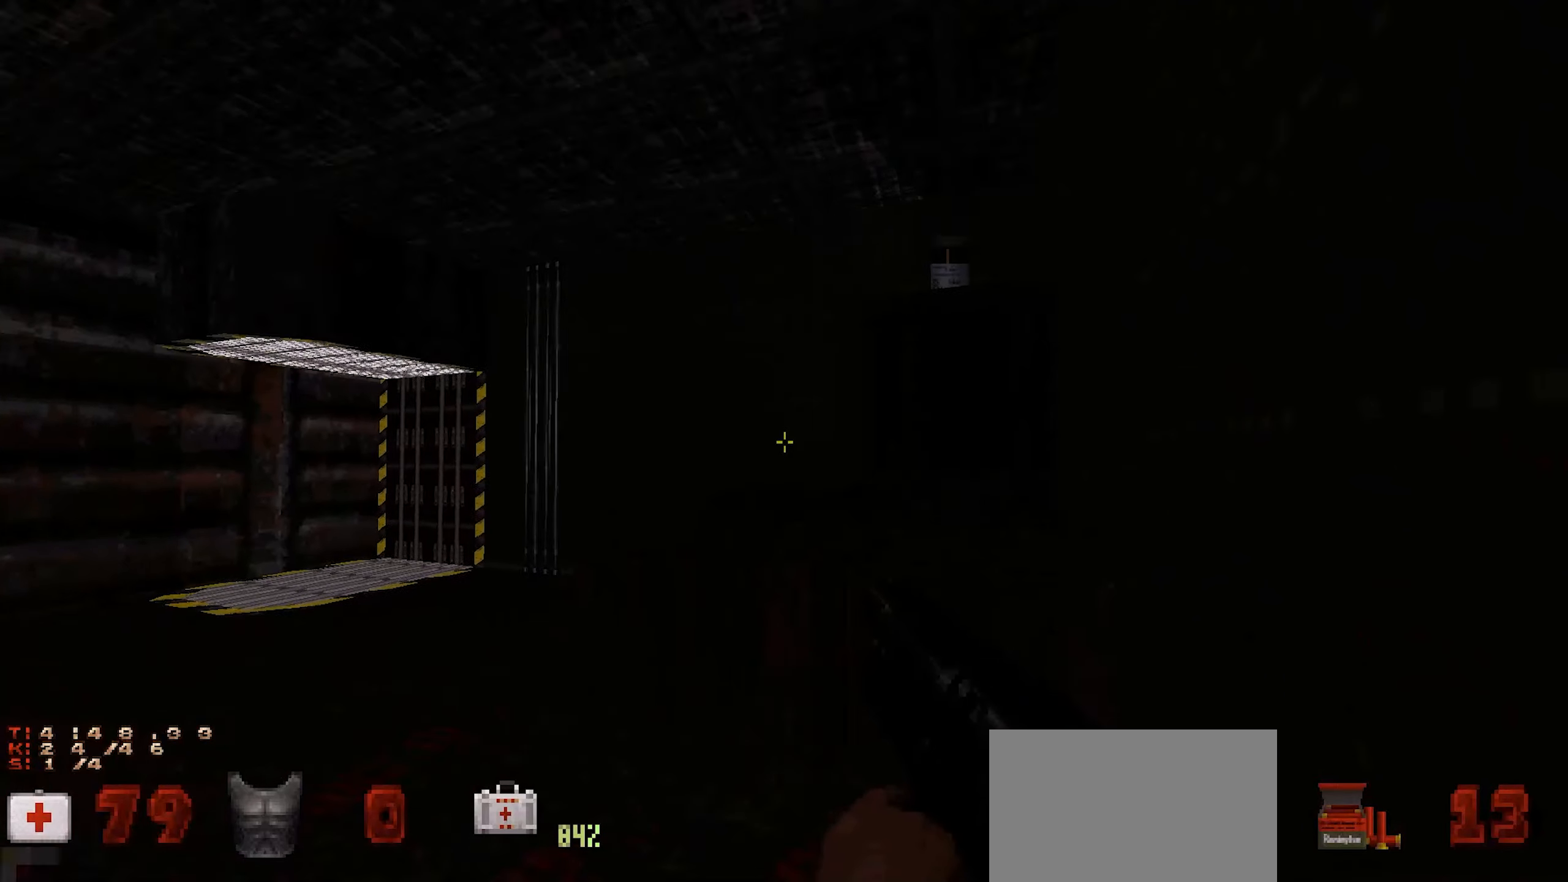
{"keys": ["d"], "mouse": [], "events": [[133, "w", "down"], [267, "space", "down"], [367, "d", "down"], [367, "w", "up"], [417, "space", "up"]]}
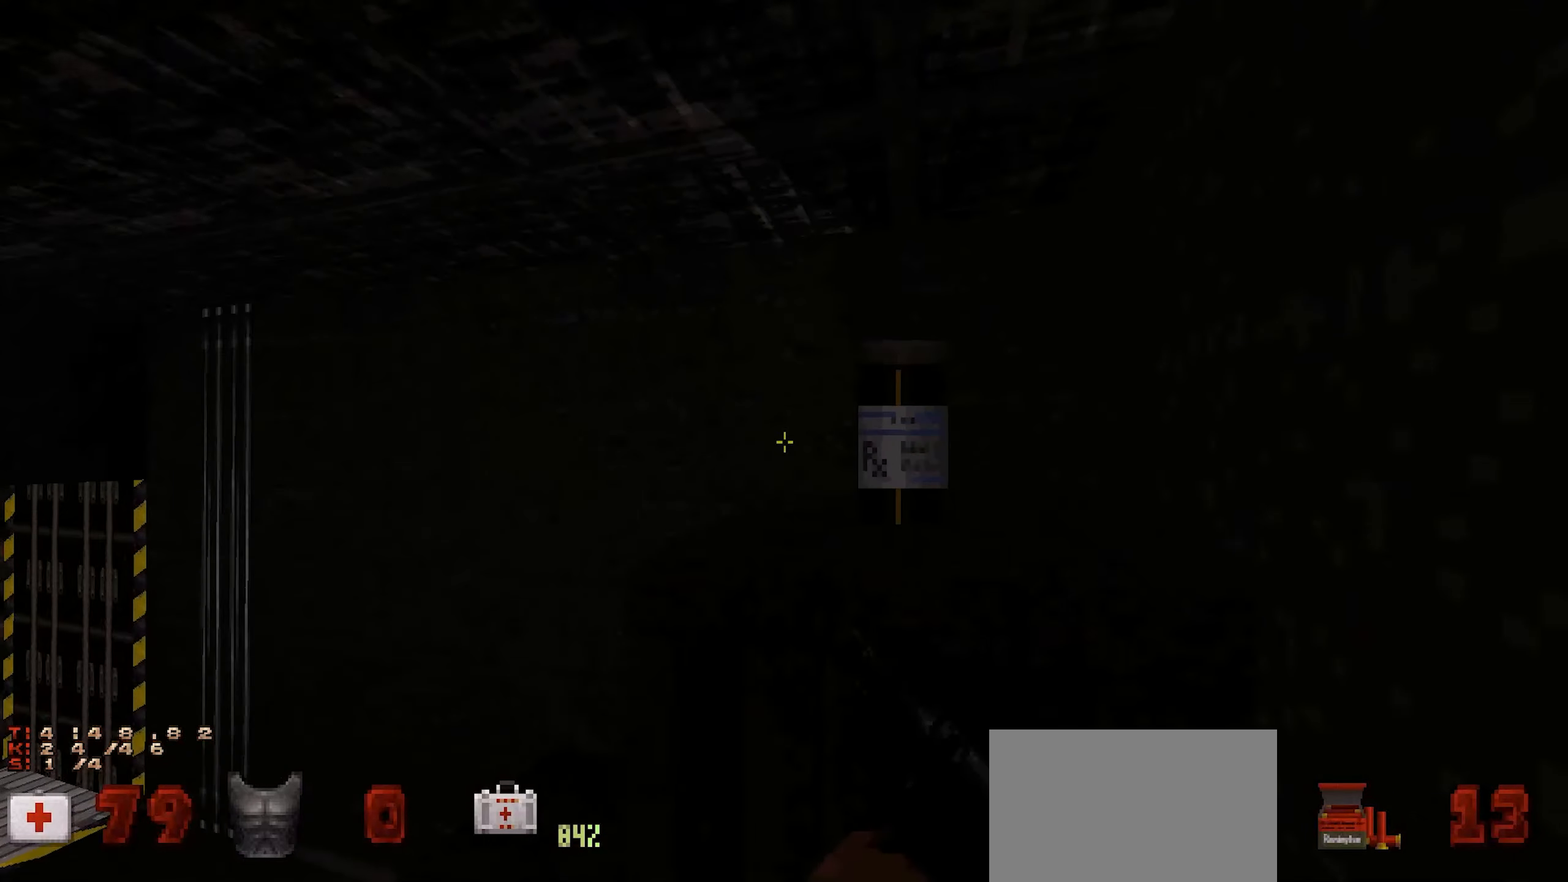
{"keys": ["d", "space"], "mouse": [], "events": [[100, "d", "up"], [250, "w", "down"], [333, "d", "down"], [333, "space", "down"], [433, "w", "up"]]}
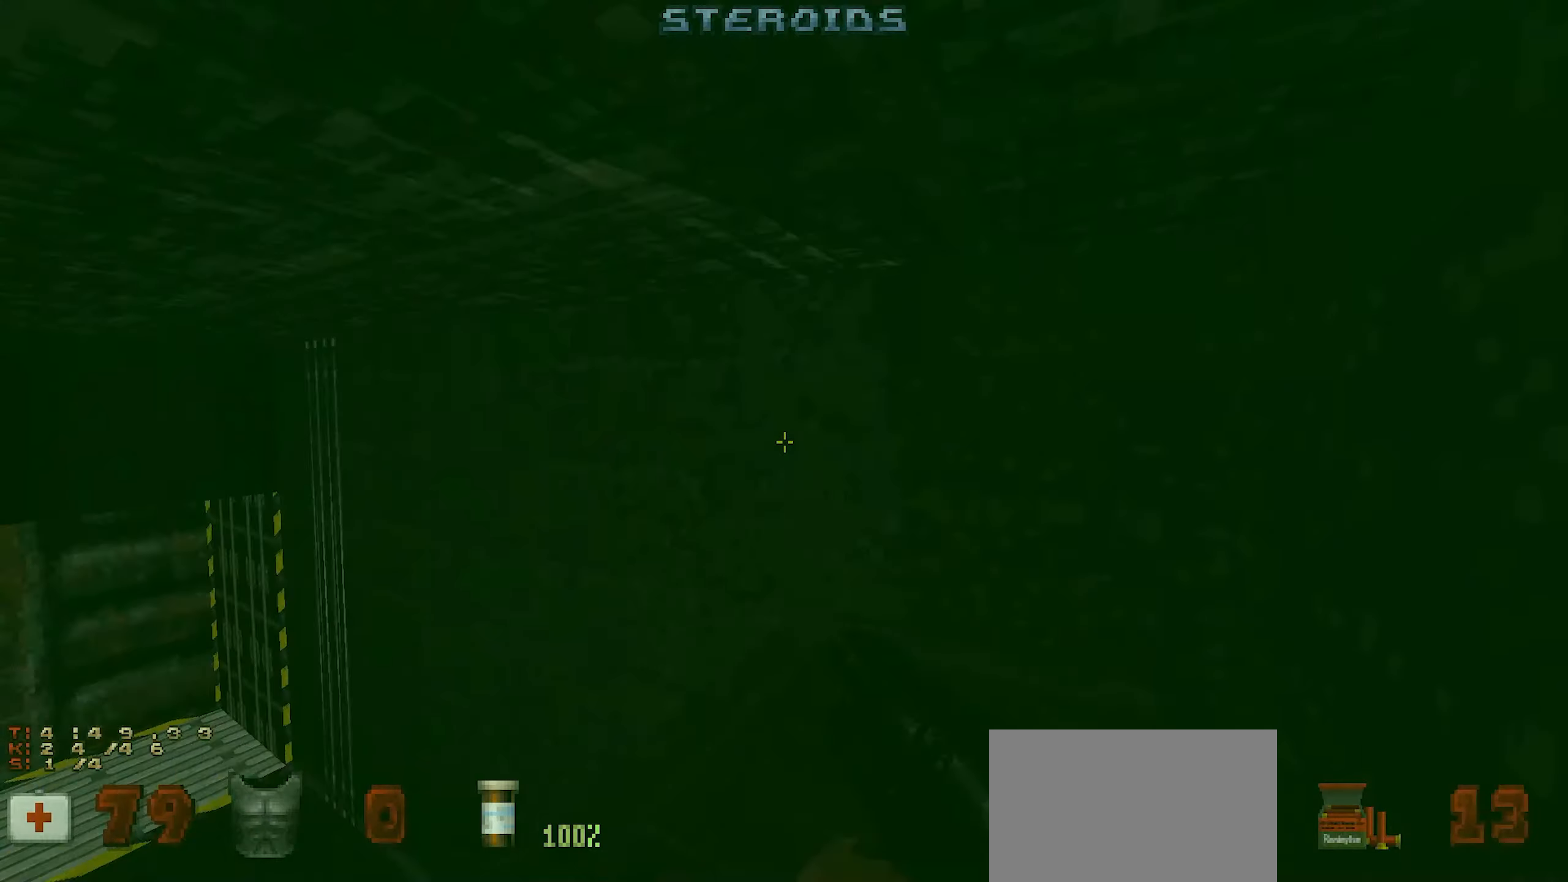
{"keys": ["w"], "mouse": [], "events": [[33, "space", "up"], [67, "d", "up"], [167, "d", "down"], [250, "d", "up"], [483, "w", "down"]]}
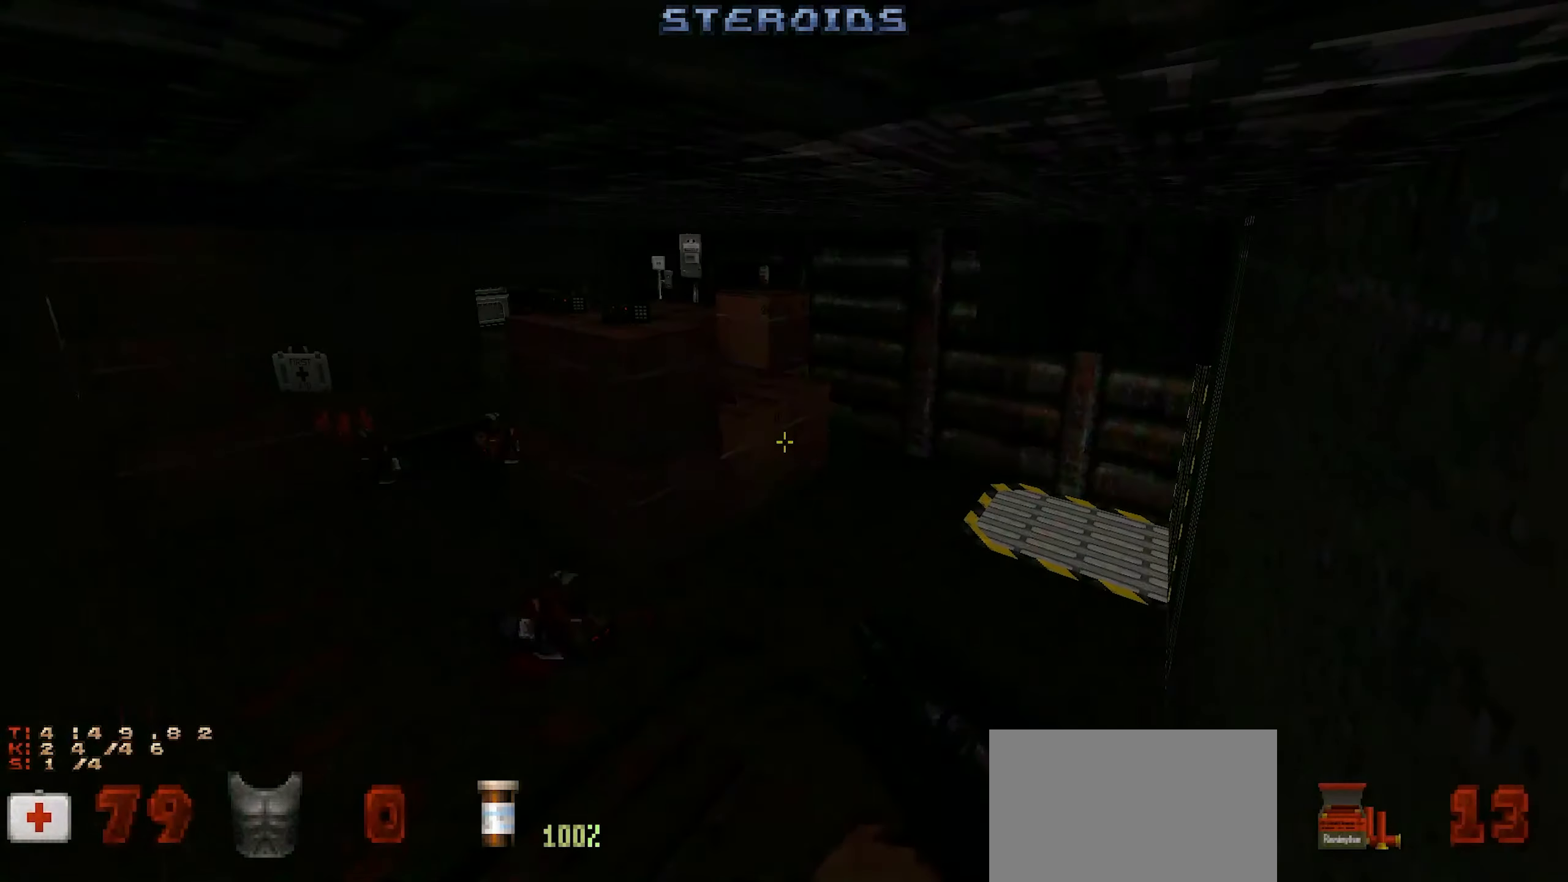
{"keys": ["a", "w"], "mouse": [], "events": [[50, "d", "down"], [100, "d", "up"], [100, "w", "up"], [467, "a", "down"], [467, "w", "down"]]}
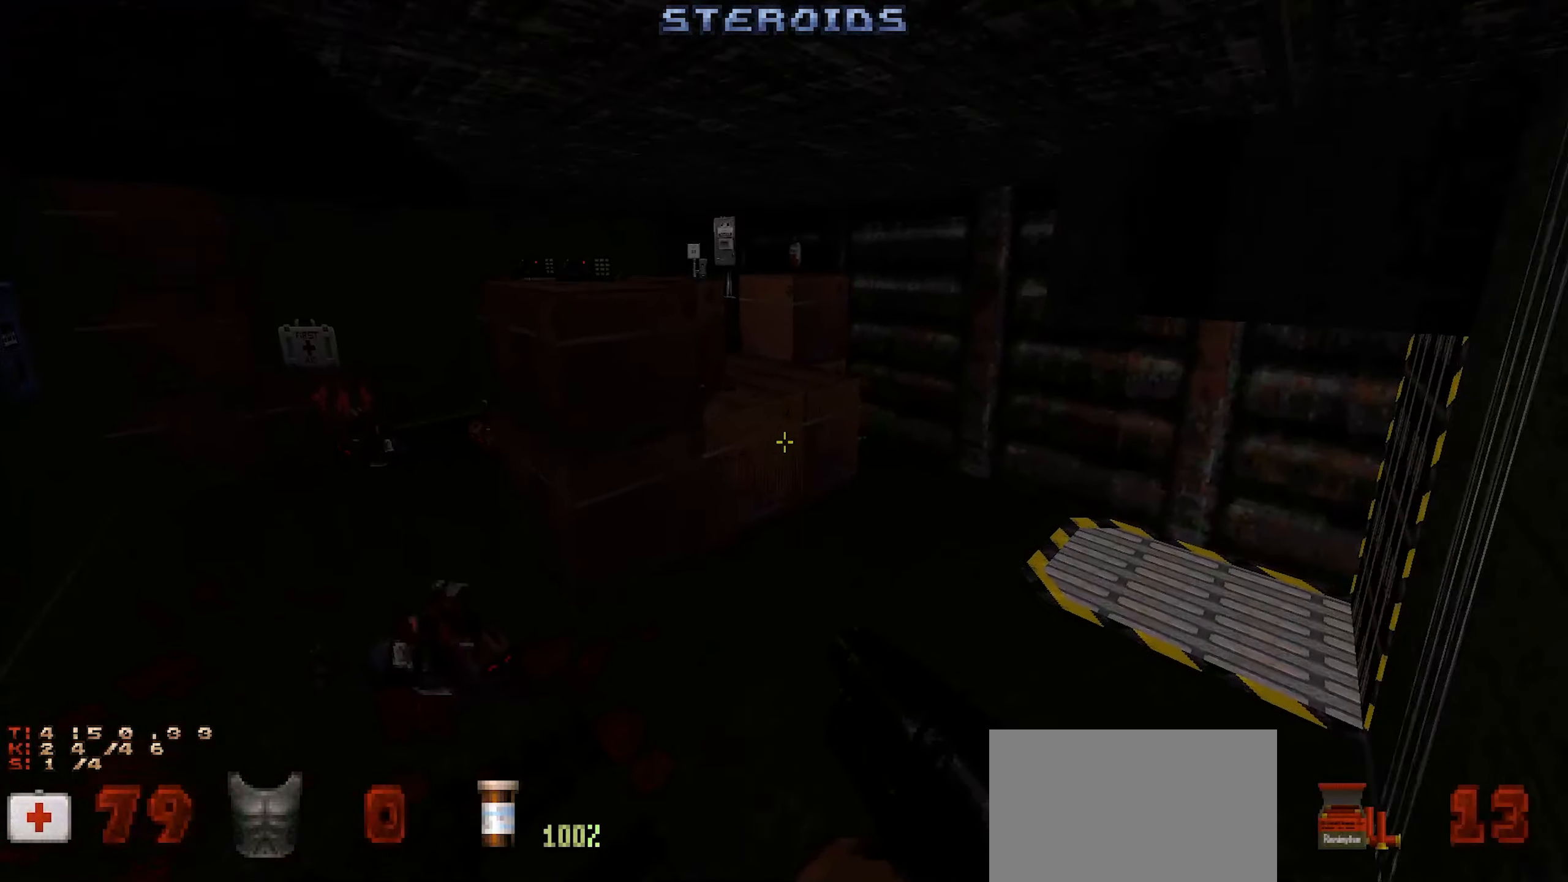
{"keys": ["w"], "mouse": [], "events": [[50, "a", "up"], [50, "w", "up"], [467, "w", "down"]]}
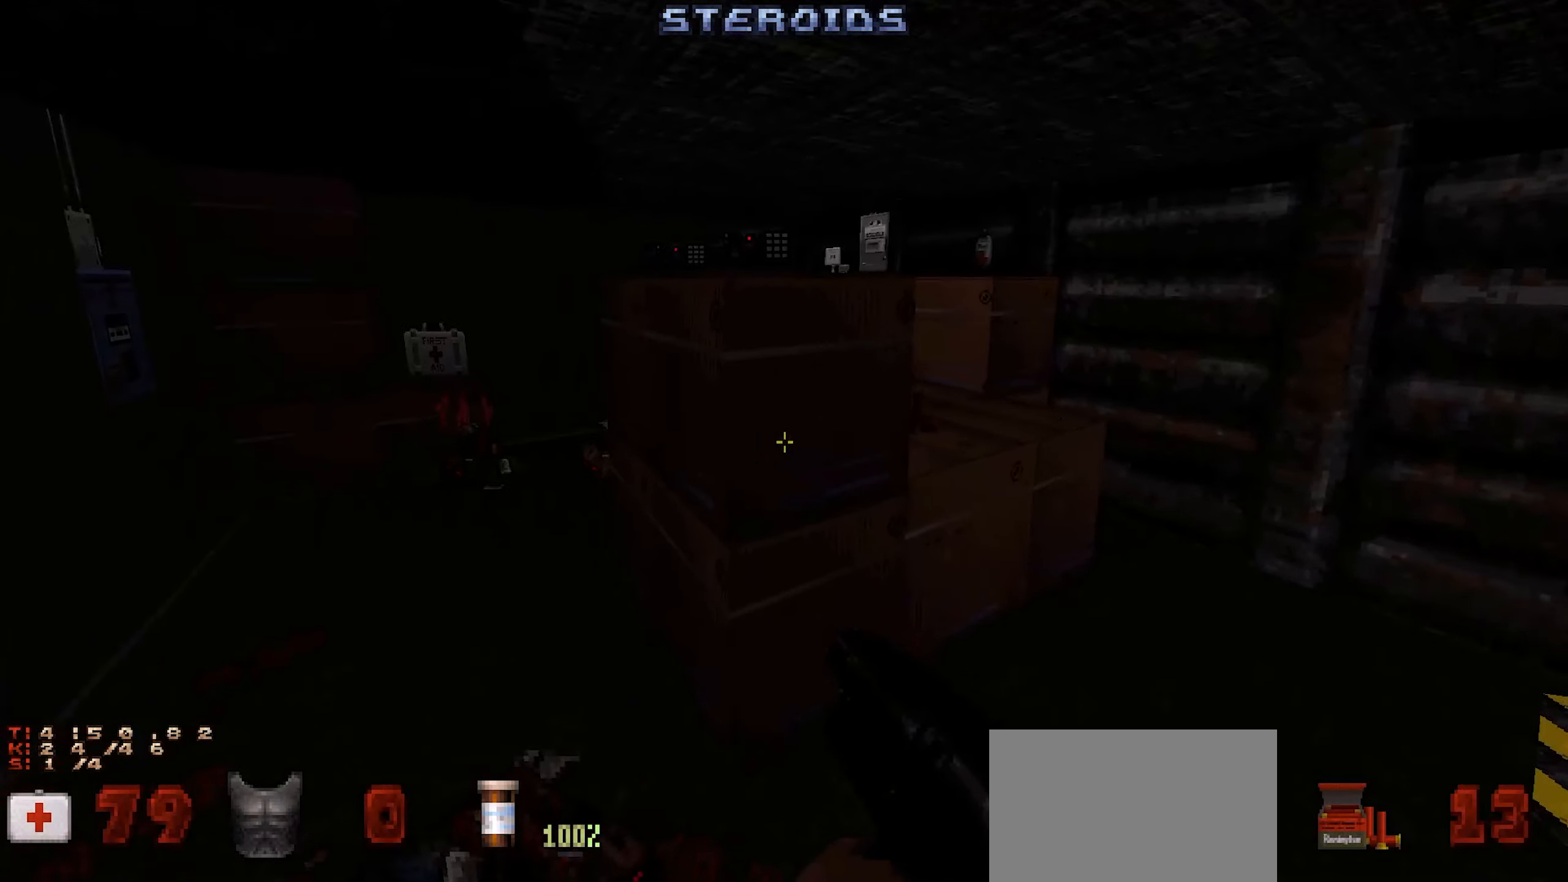
{"keys": [], "mouse": [], "events": [[17, "space", "down"], [117, "space", "up"], [217, "w", "up"]]}
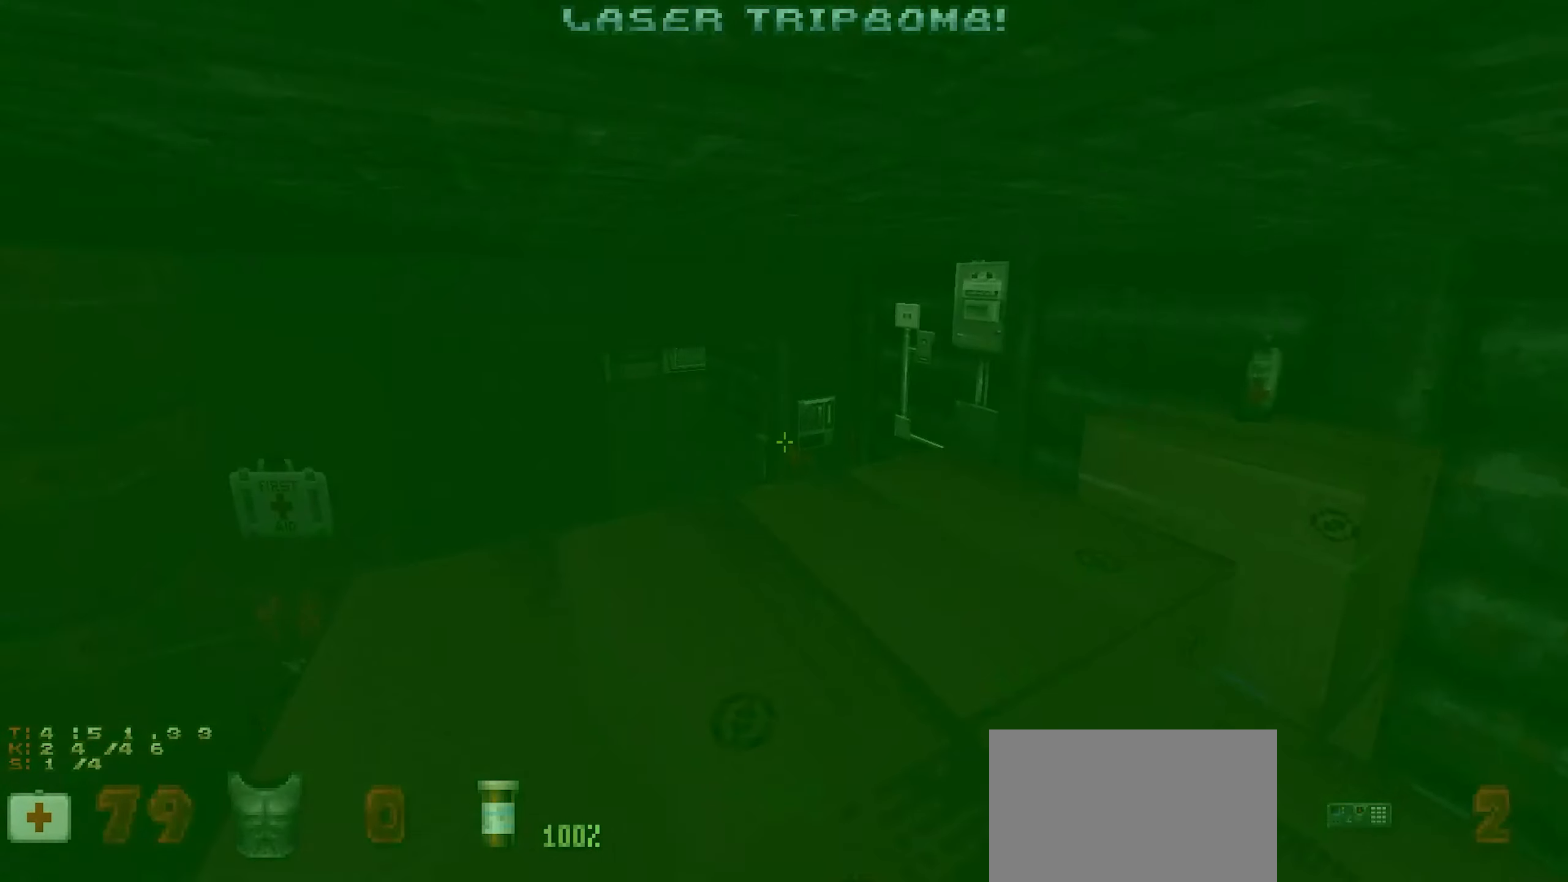
{"keys": ["w"], "mouse": [], "events": [[467, "w", "down"]]}
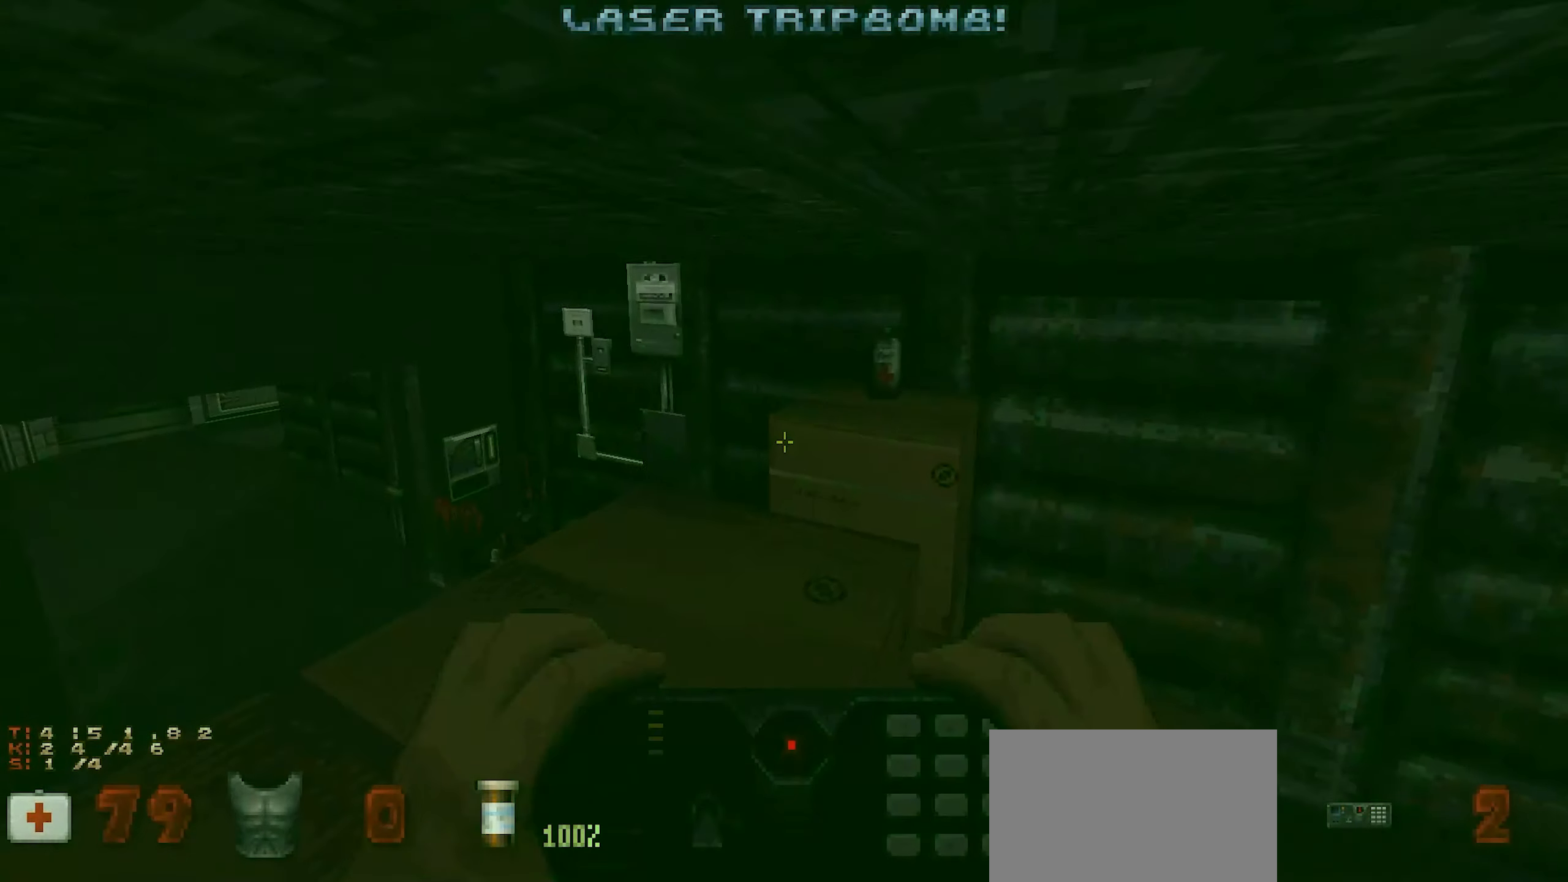
{"keys": ["w"], "mouse": [], "events": [[67, "w", "up"], [333, "w", "down"]]}
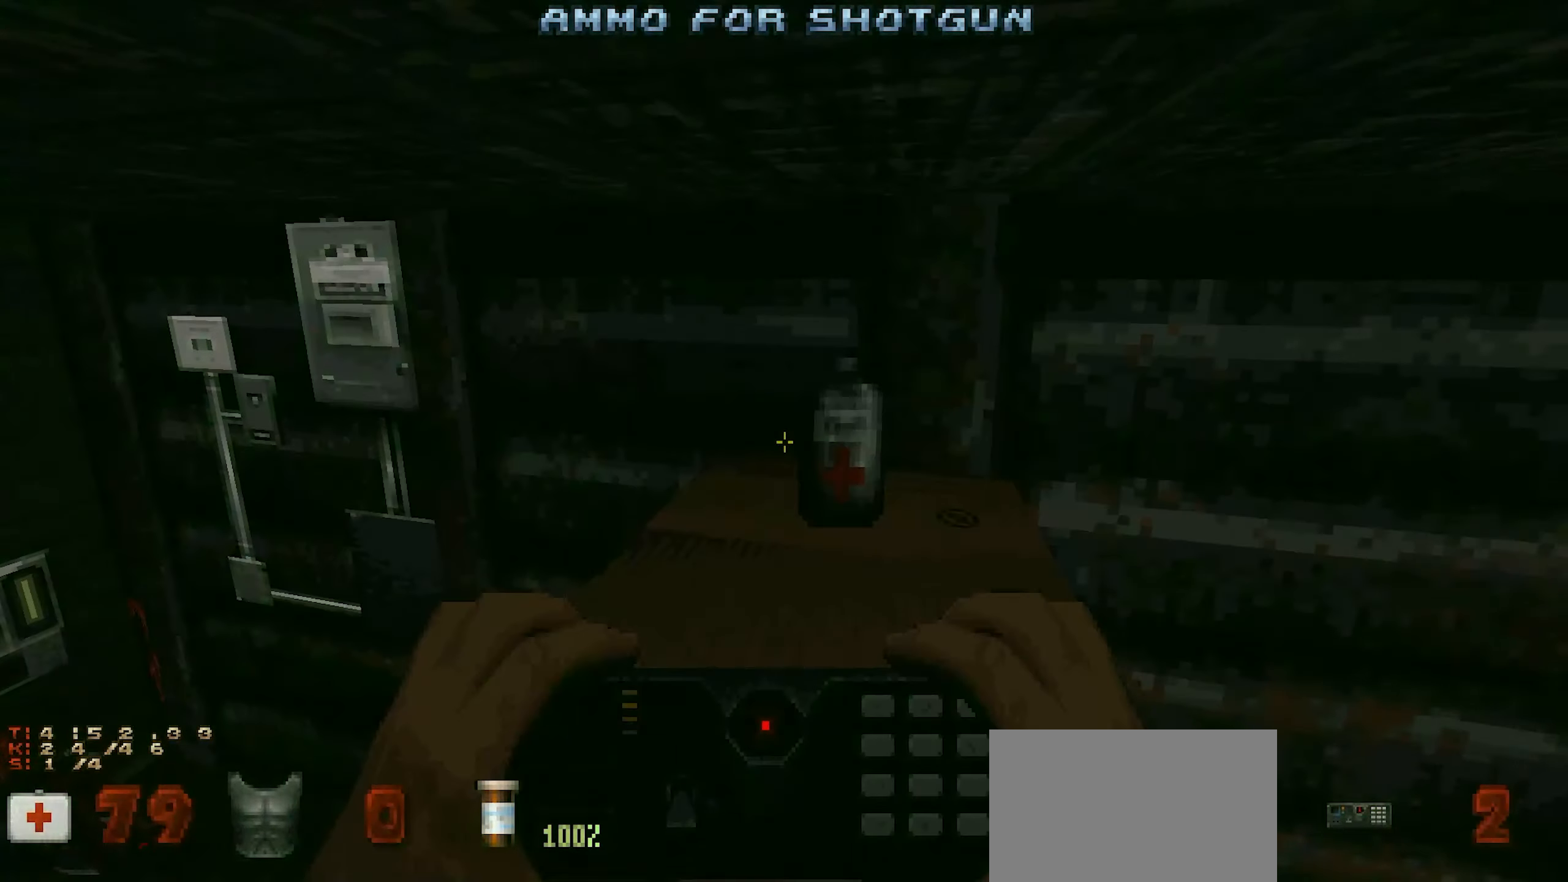
{"keys": [], "mouse": []}
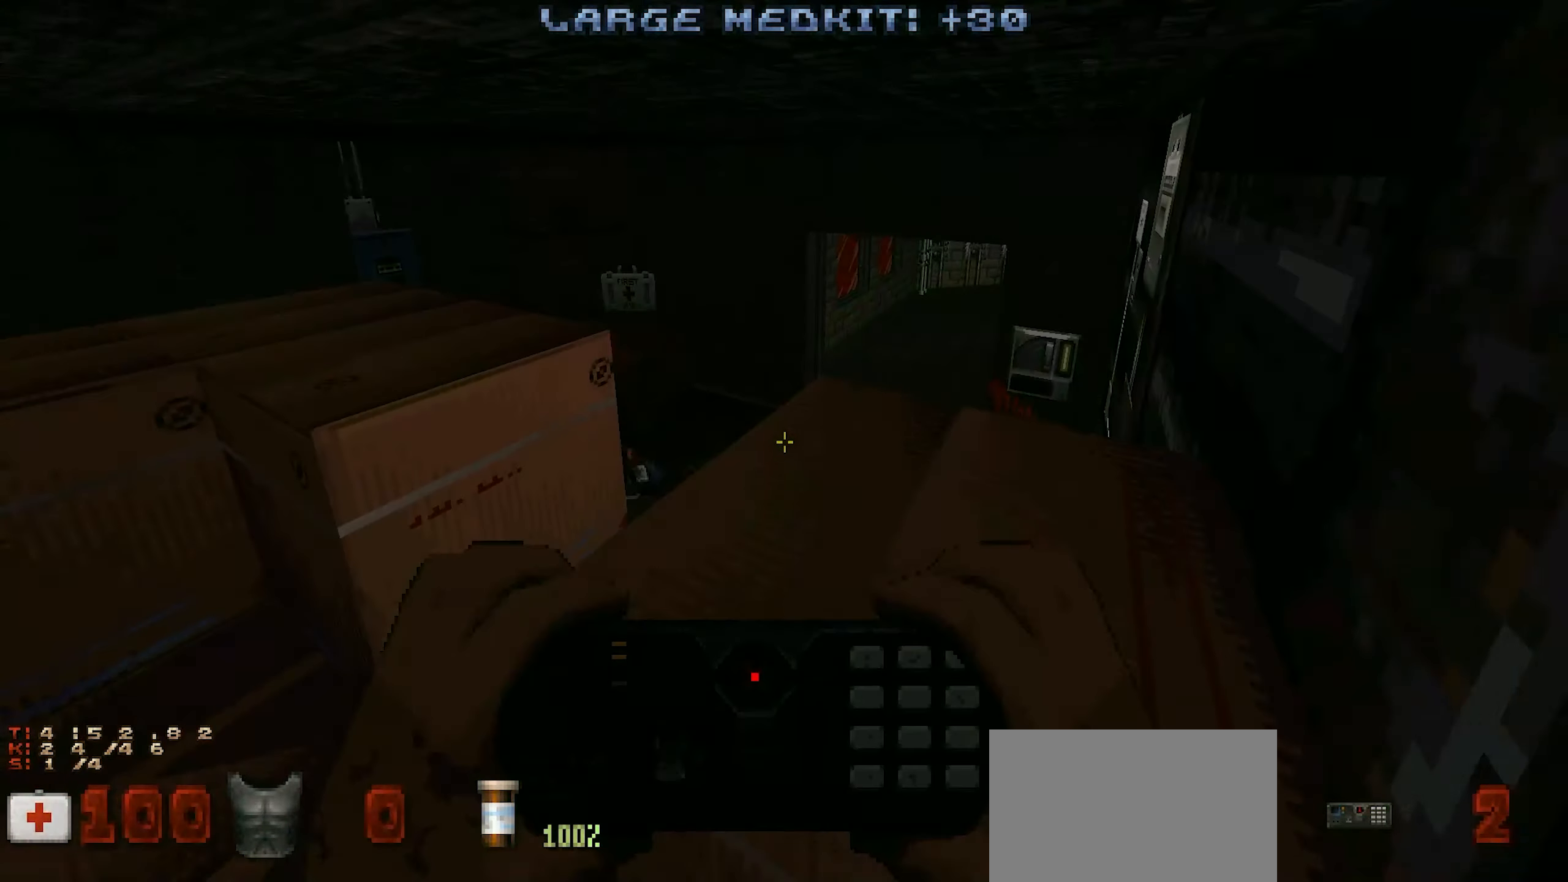
{"keys": [], "mouse": [], "events": []}
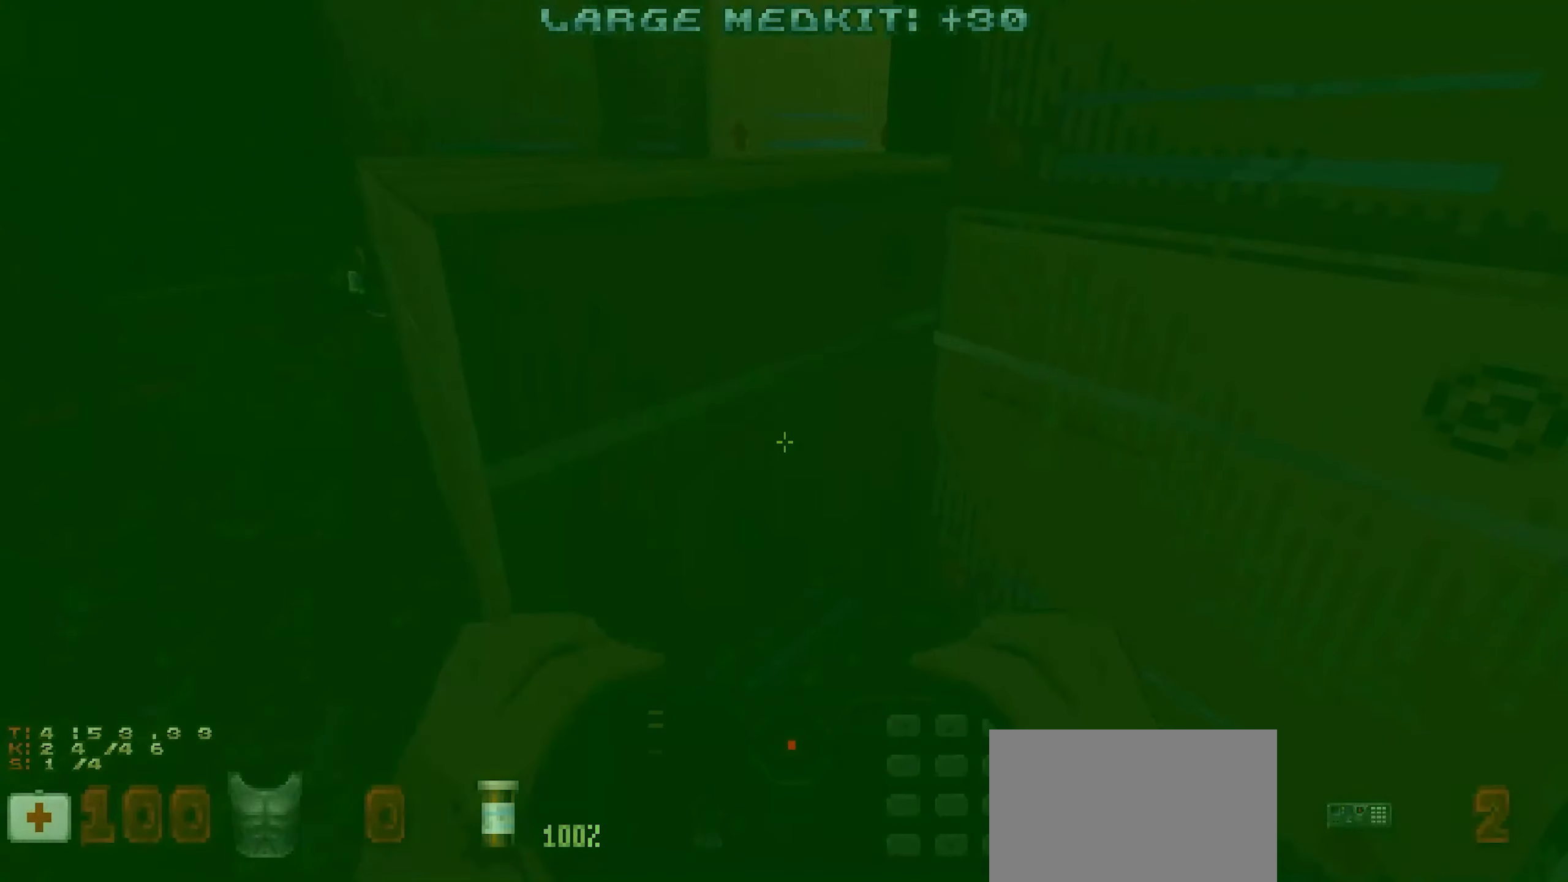
{"keys": [], "mouse": []}
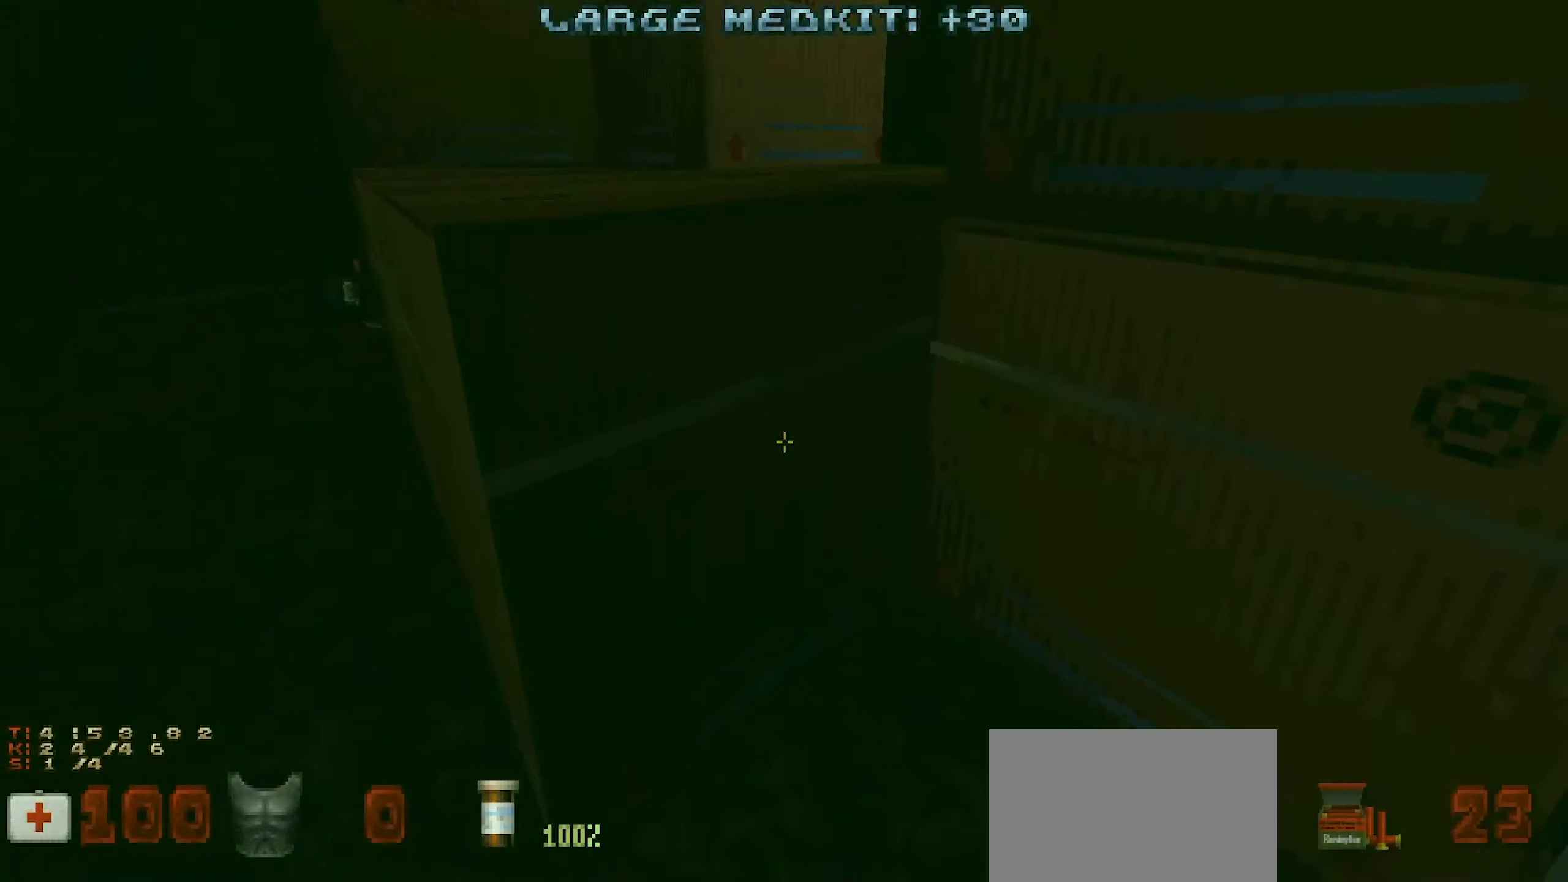
{"keys": [], "mouse": []}
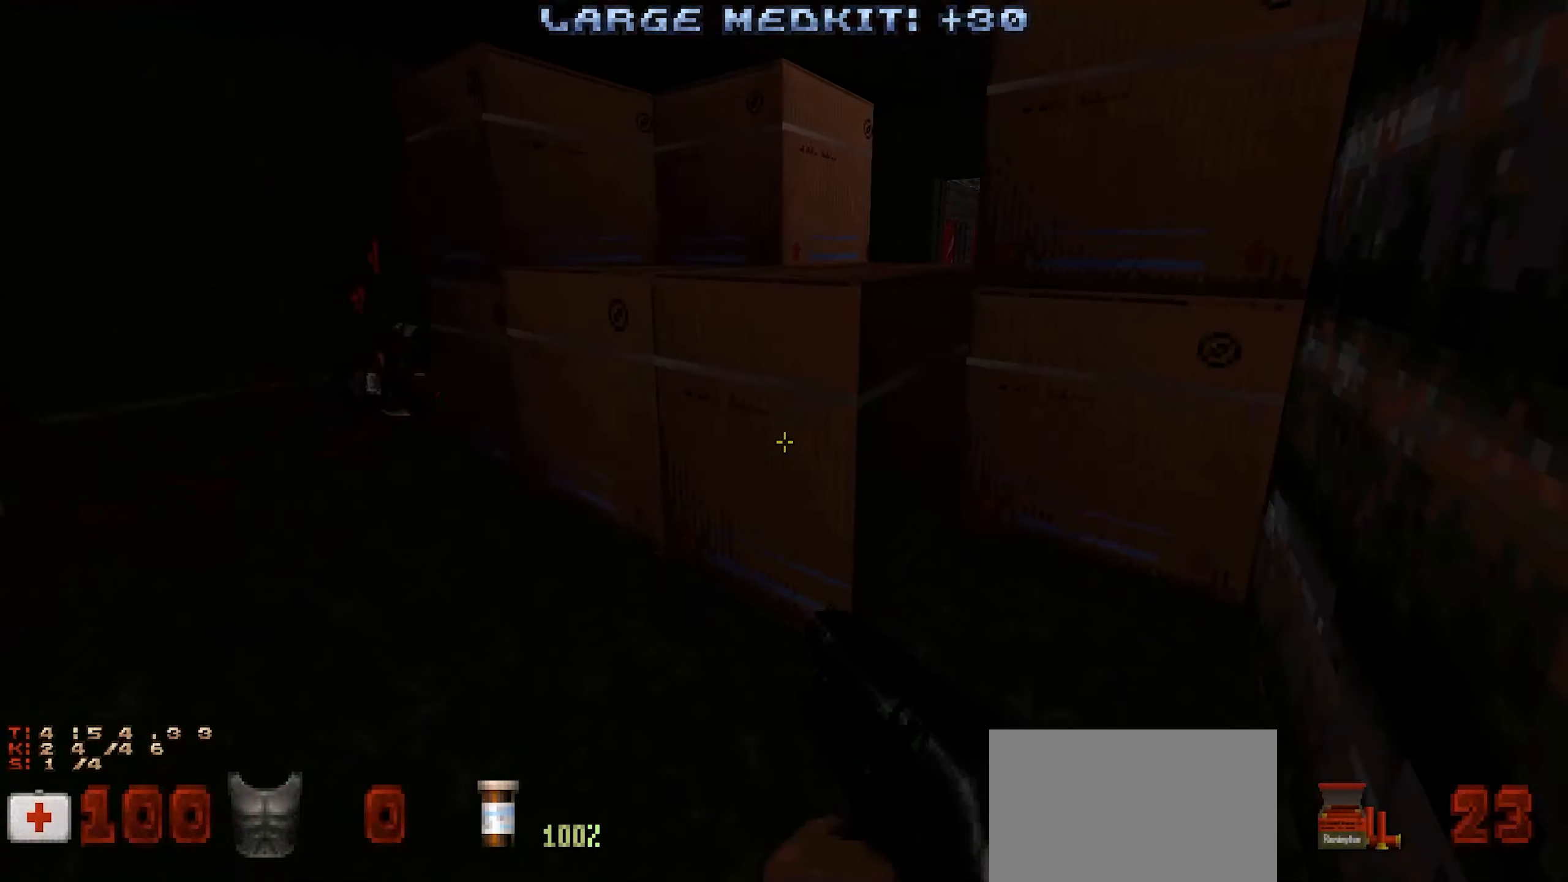
{"keys": [], "mouse": [], "events": [[83, "w", "down"], [183, "space", "down"], [217, "w", "up"], [267, "space", "up"]]}
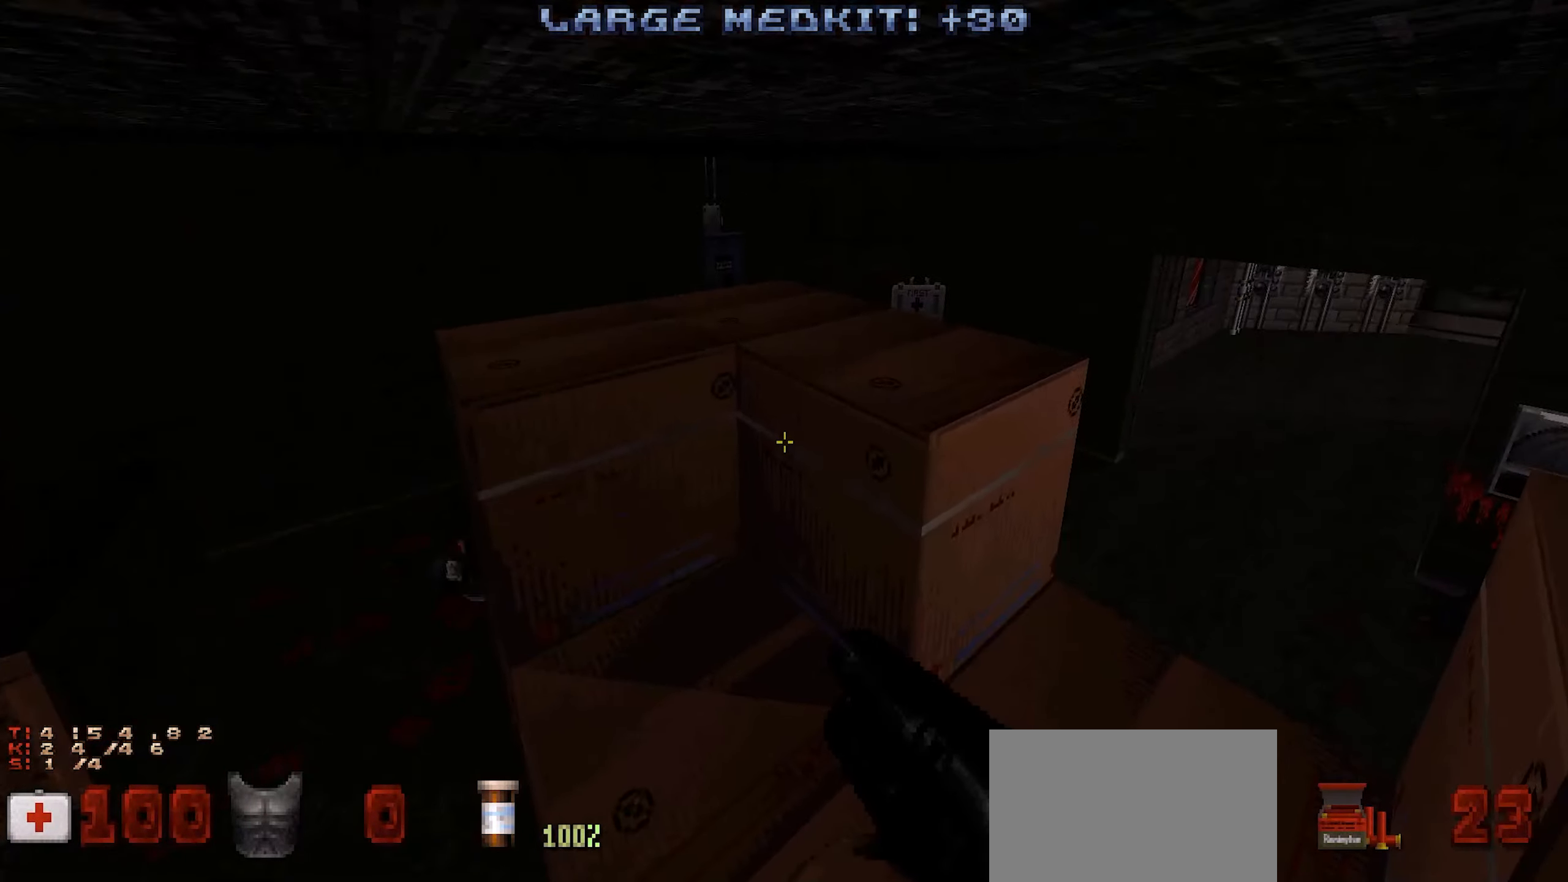
{"keys": [], "mouse": [], "events": [[200, "w", "down"], [283, "w", "up"], [433, "a", "down"], [483, "a", "up"]]}
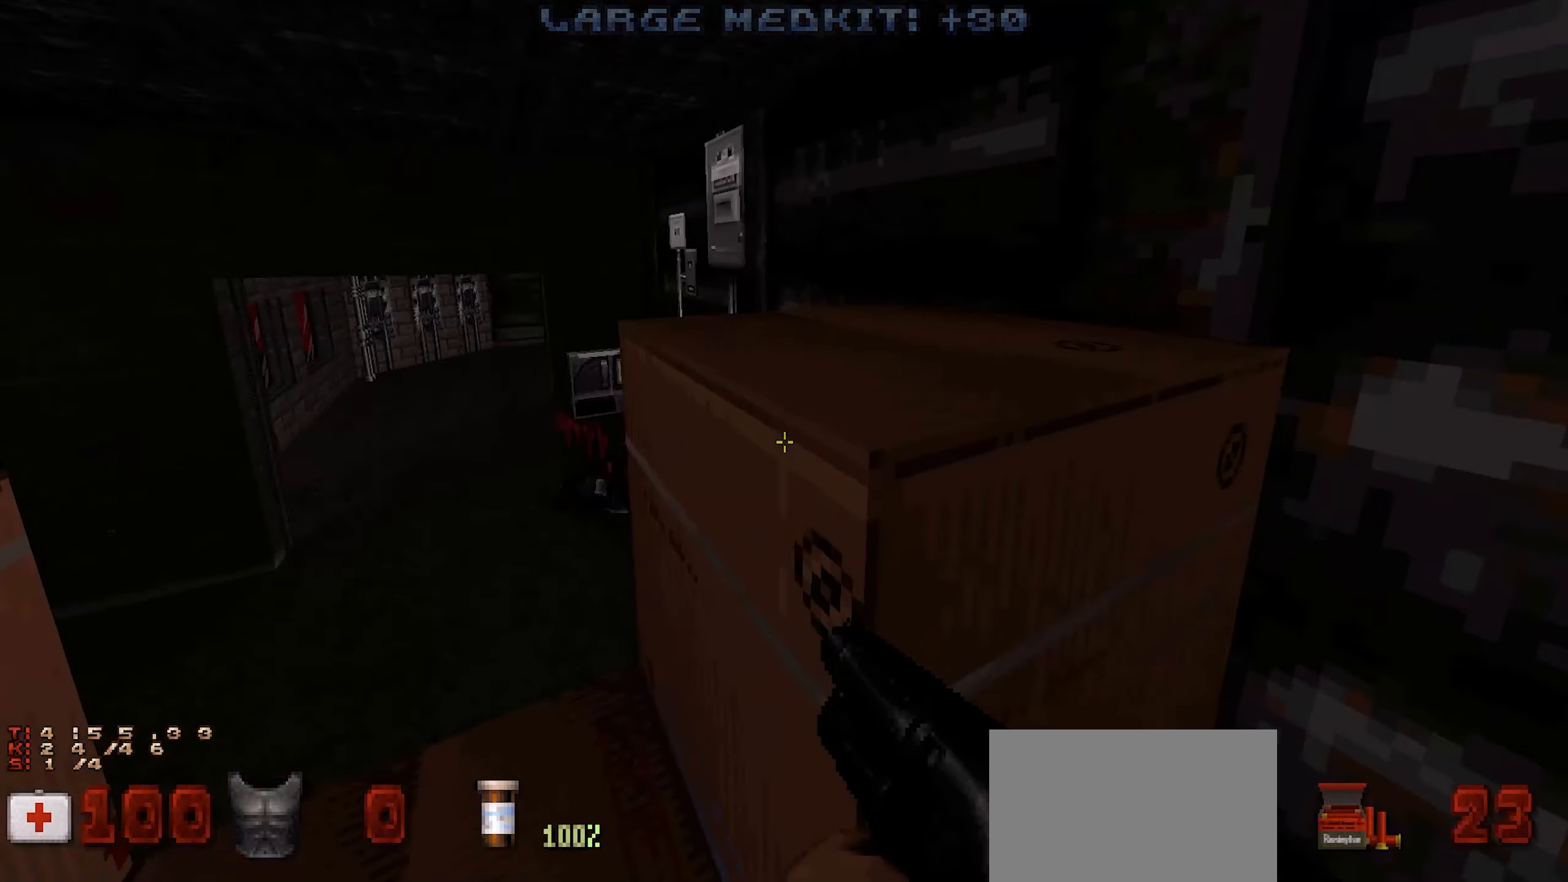
{"keys": ["space"], "mouse": [], "events": [[450, "space", "down"]]}
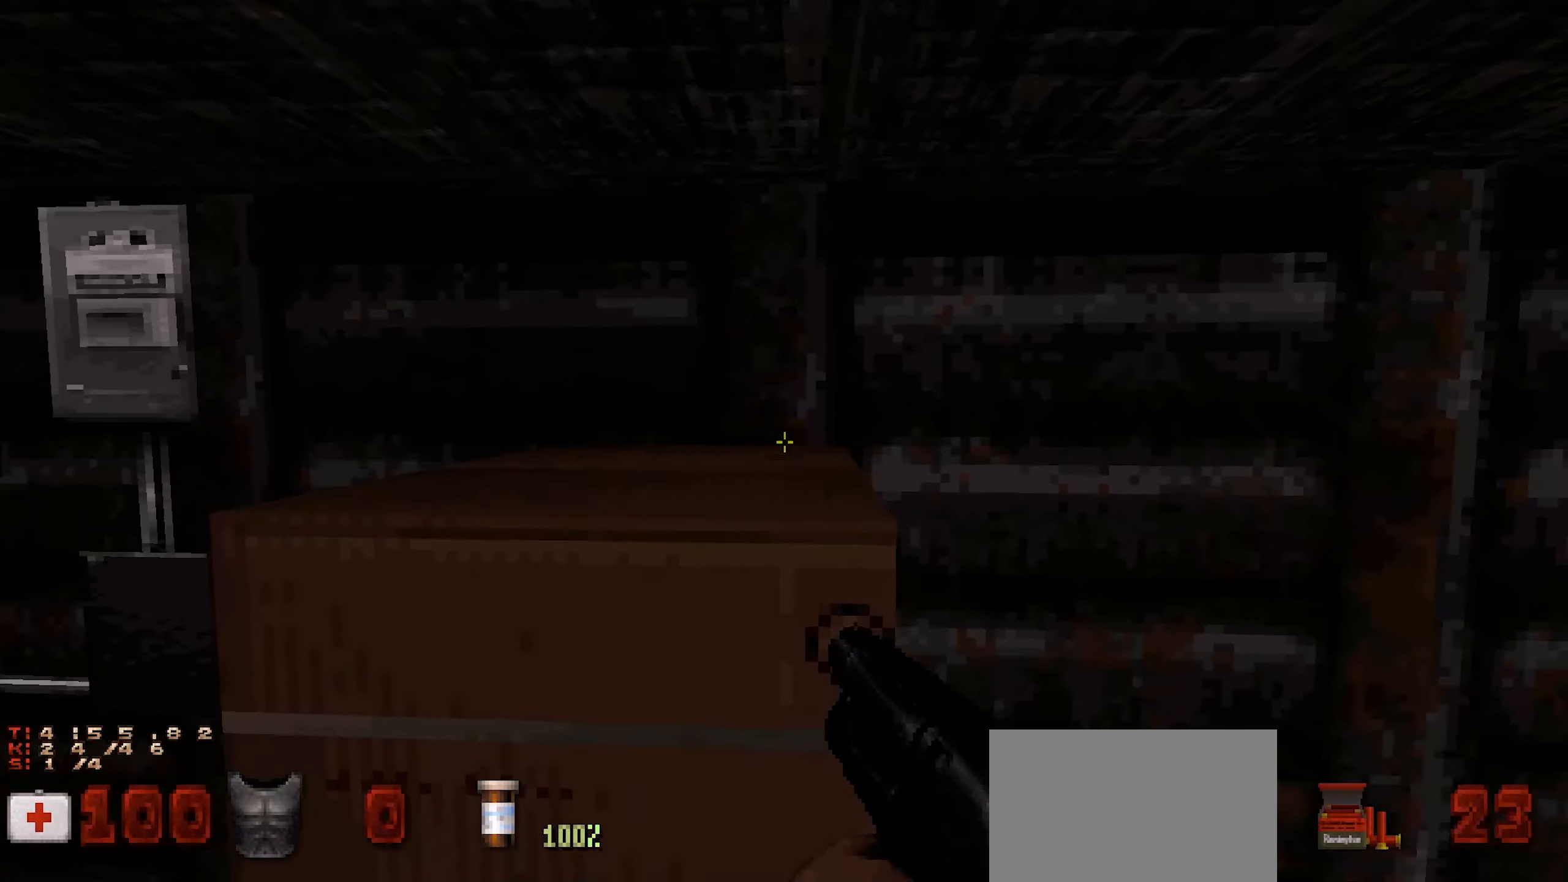
{"keys": [], "mouse": [], "events": [[50, "space", "up"], [83, "a", "down"], [183, "a", "up"], [367, "d", "down"], [467, "d", "up"]]}
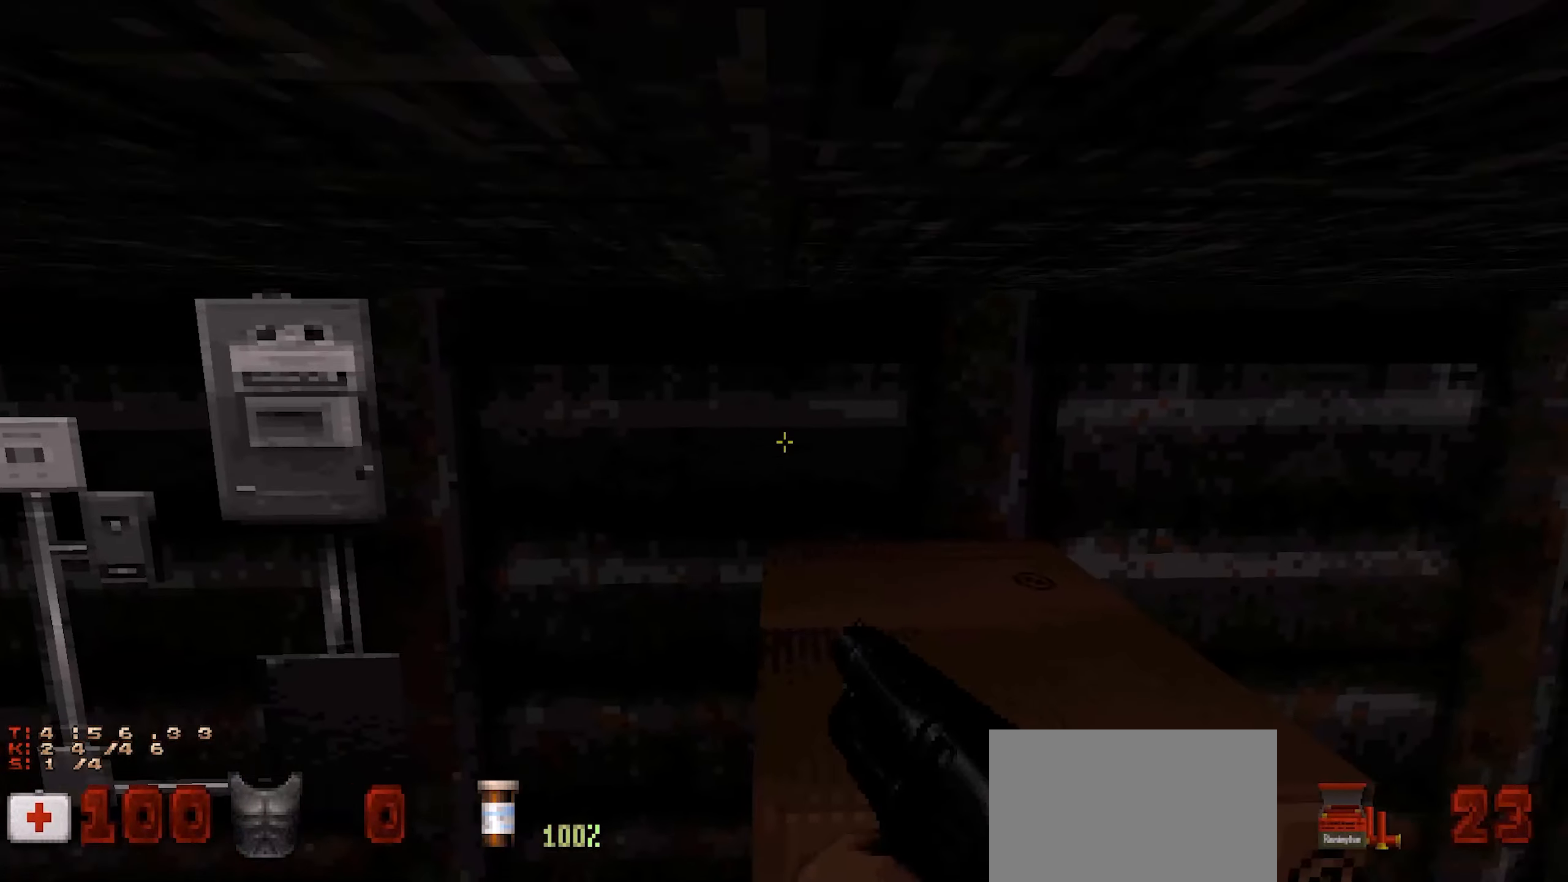
{"keys": [], "mouse": [], "events": [[233, "w", "down"], [350, "d", "down"], [383, "w", "up"], [467, "d", "up"]]}
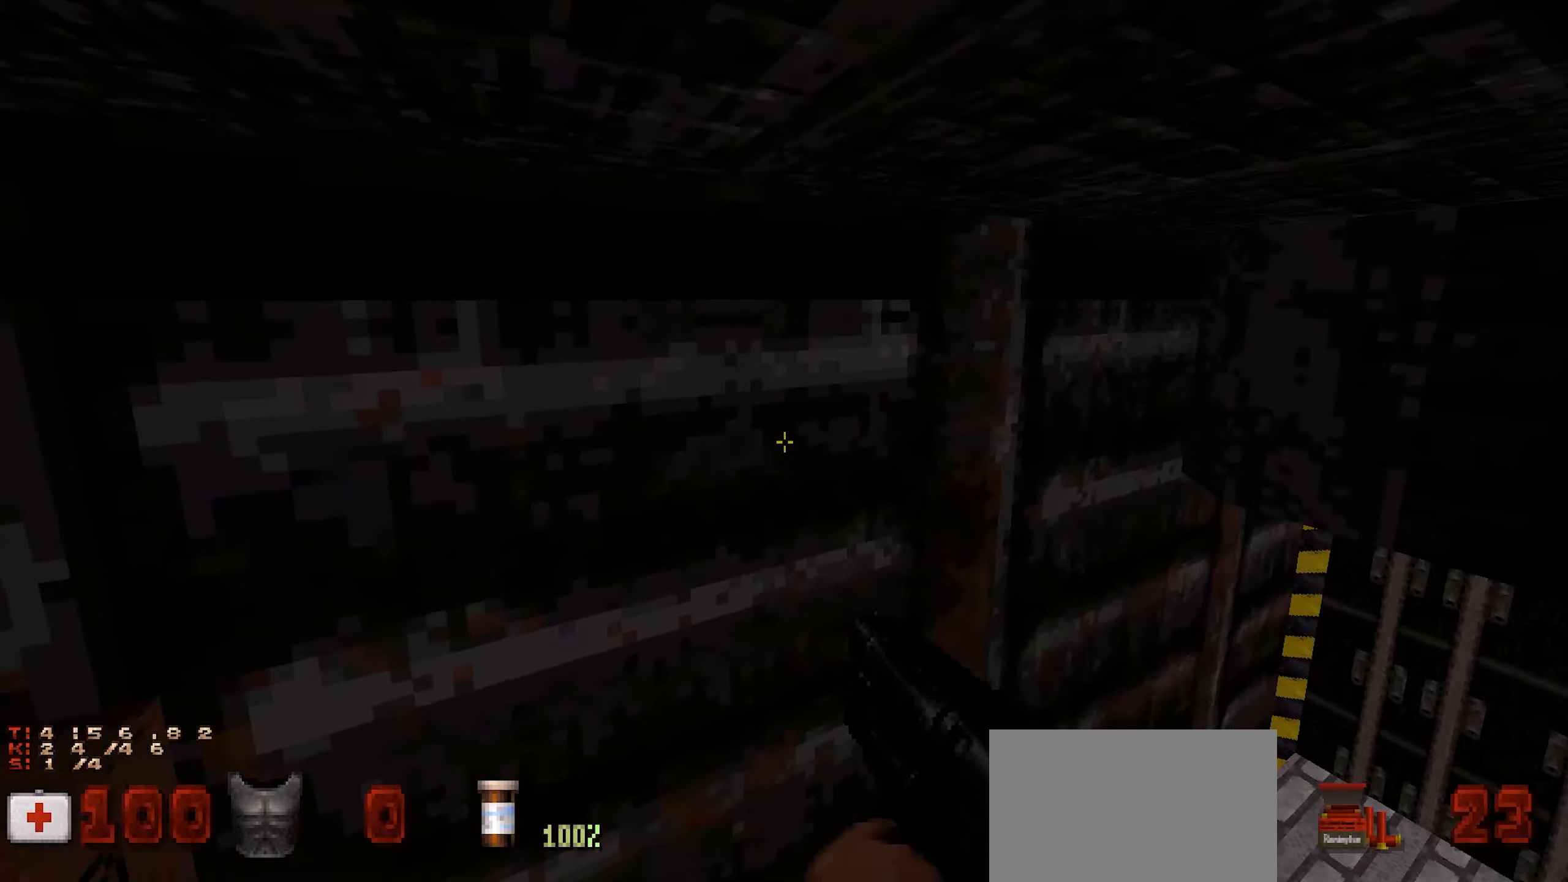
{"keys": ["w"], "mouse": [], "events": [[117, "a", "down"], [167, "w", "down"], [217, "a", "up"]]}
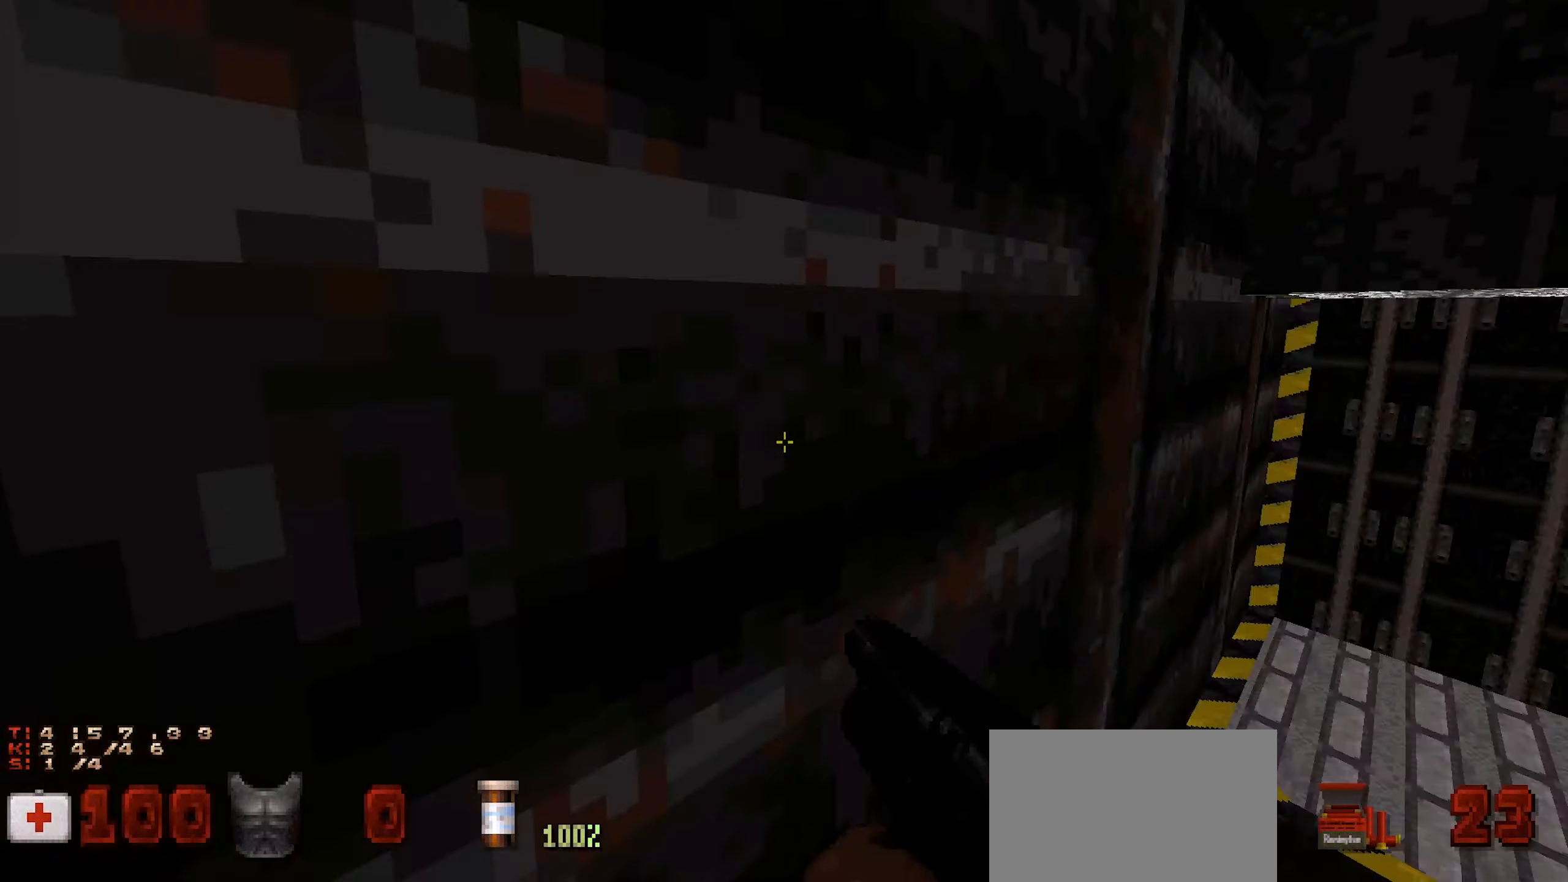
{"keys": [], "mouse": [], "events": [[33, "w", "up"], [317, "w", "down"], [417, "w", "up"]]}
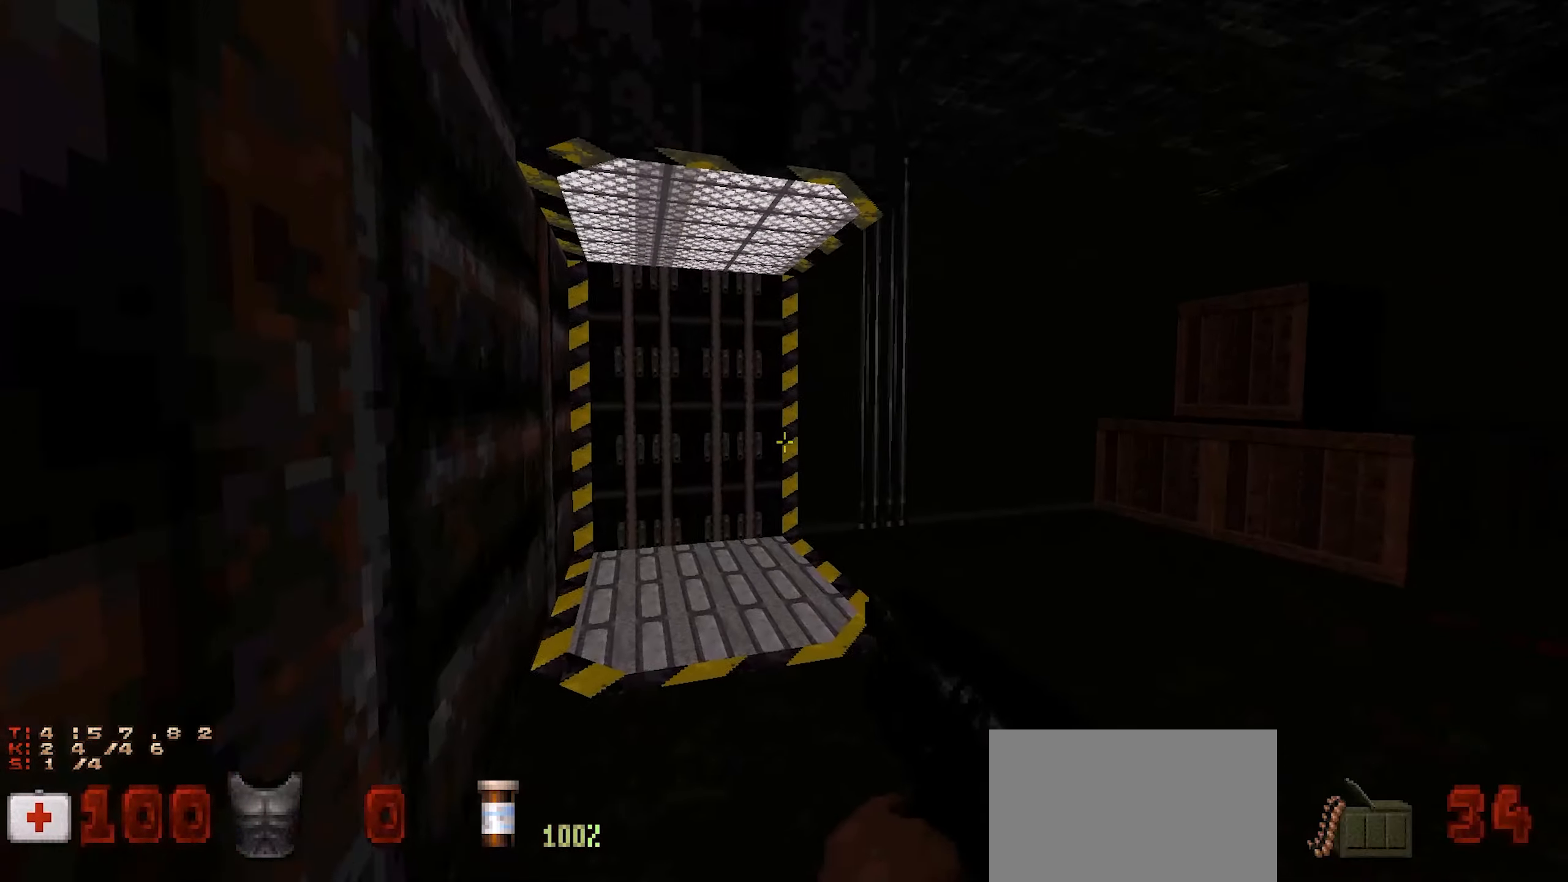
{"keys": [], "mouse": [], "events": [[17, "mouse_wheel", "down"], [67, "mouse_wheel", "up"], [100, "d", "down"], [200, "d", "up"]]}